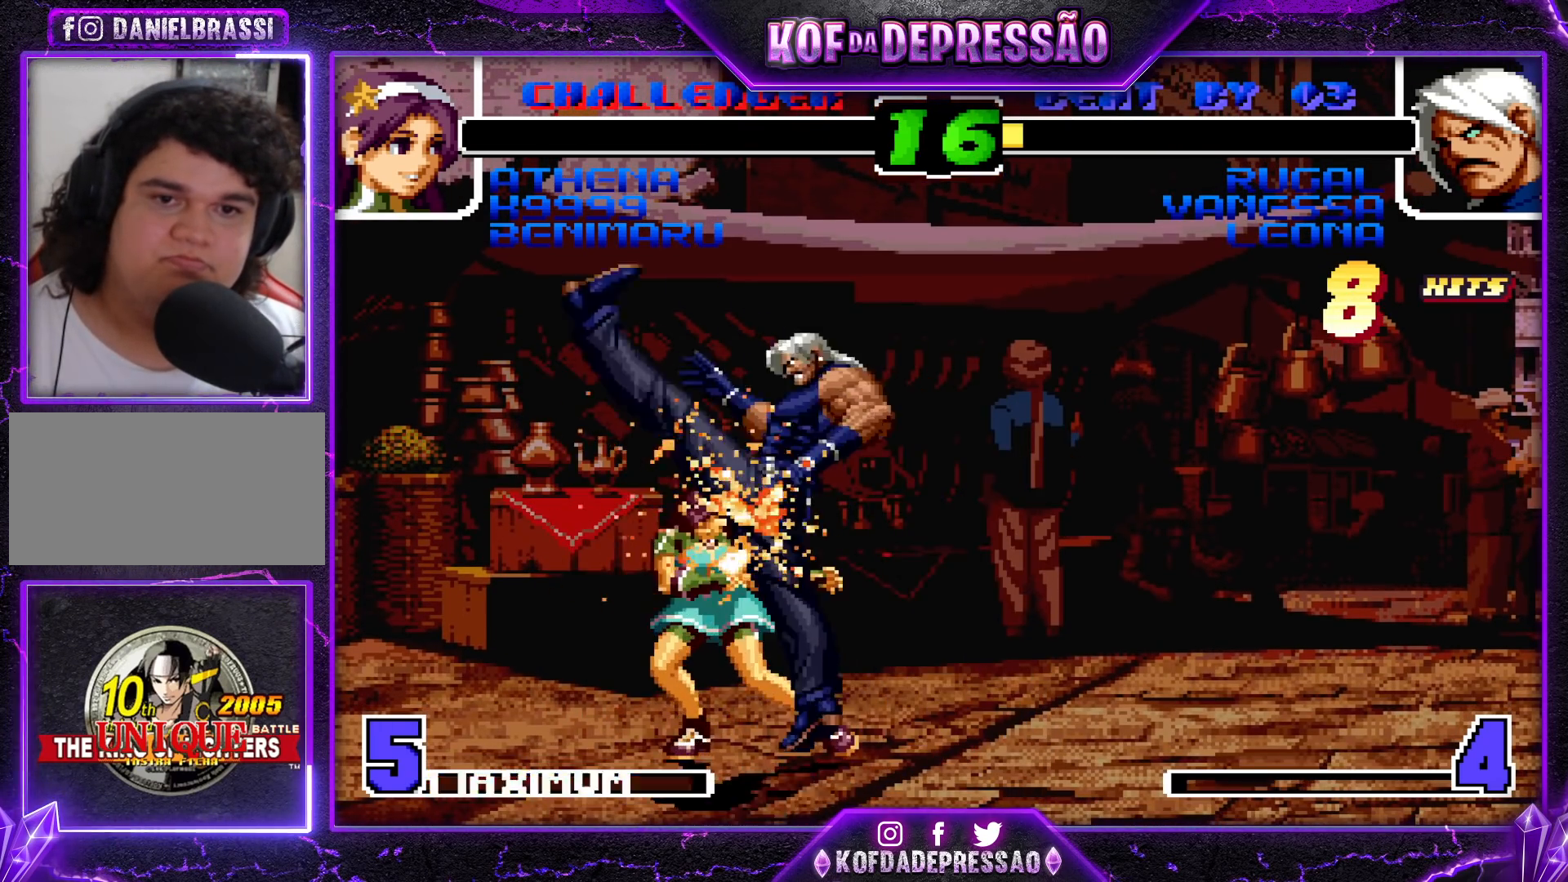
Gameplay with a controller (arcade stick); each line is a JSON object with the inputs held at the frame after it (dt_ms = milliseconds from this image to that frame). "events" lists button and stick changes between this image and that frame as [ms after this image, input, new state], when the widget could be followed in between. Not read: L3 R3.
{"dt_ms": 500, "buttons": ["SQUARE", "TRIANGLE", "L2"], "left_stick": "center", "events": []}
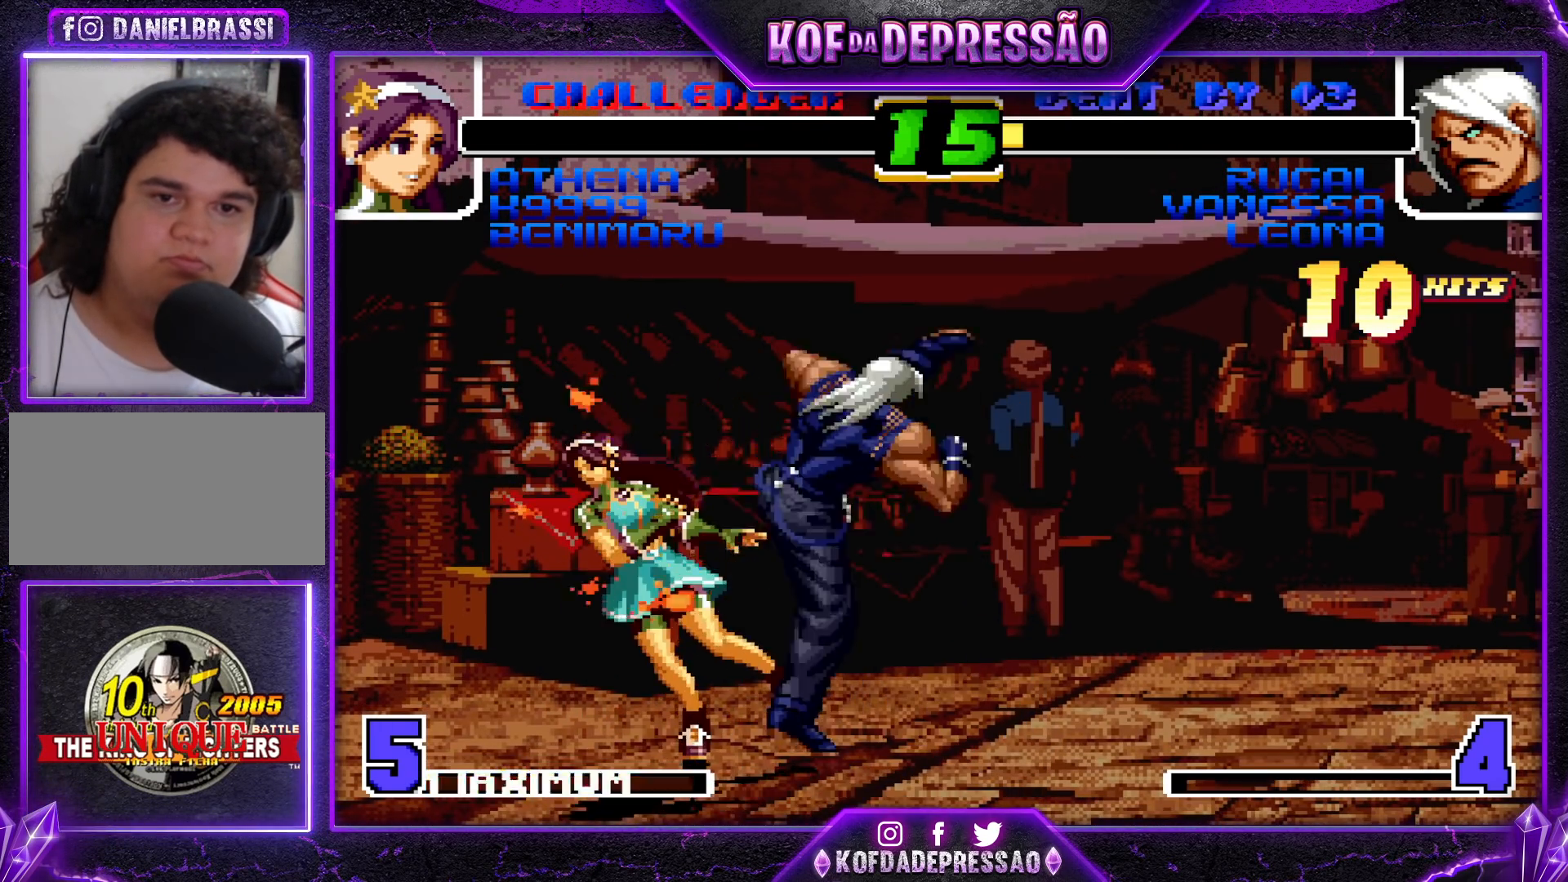
{"dt_ms": 500, "buttons": ["SQUARE", "TRIANGLE", "L2"], "left_stick": "center", "events": []}
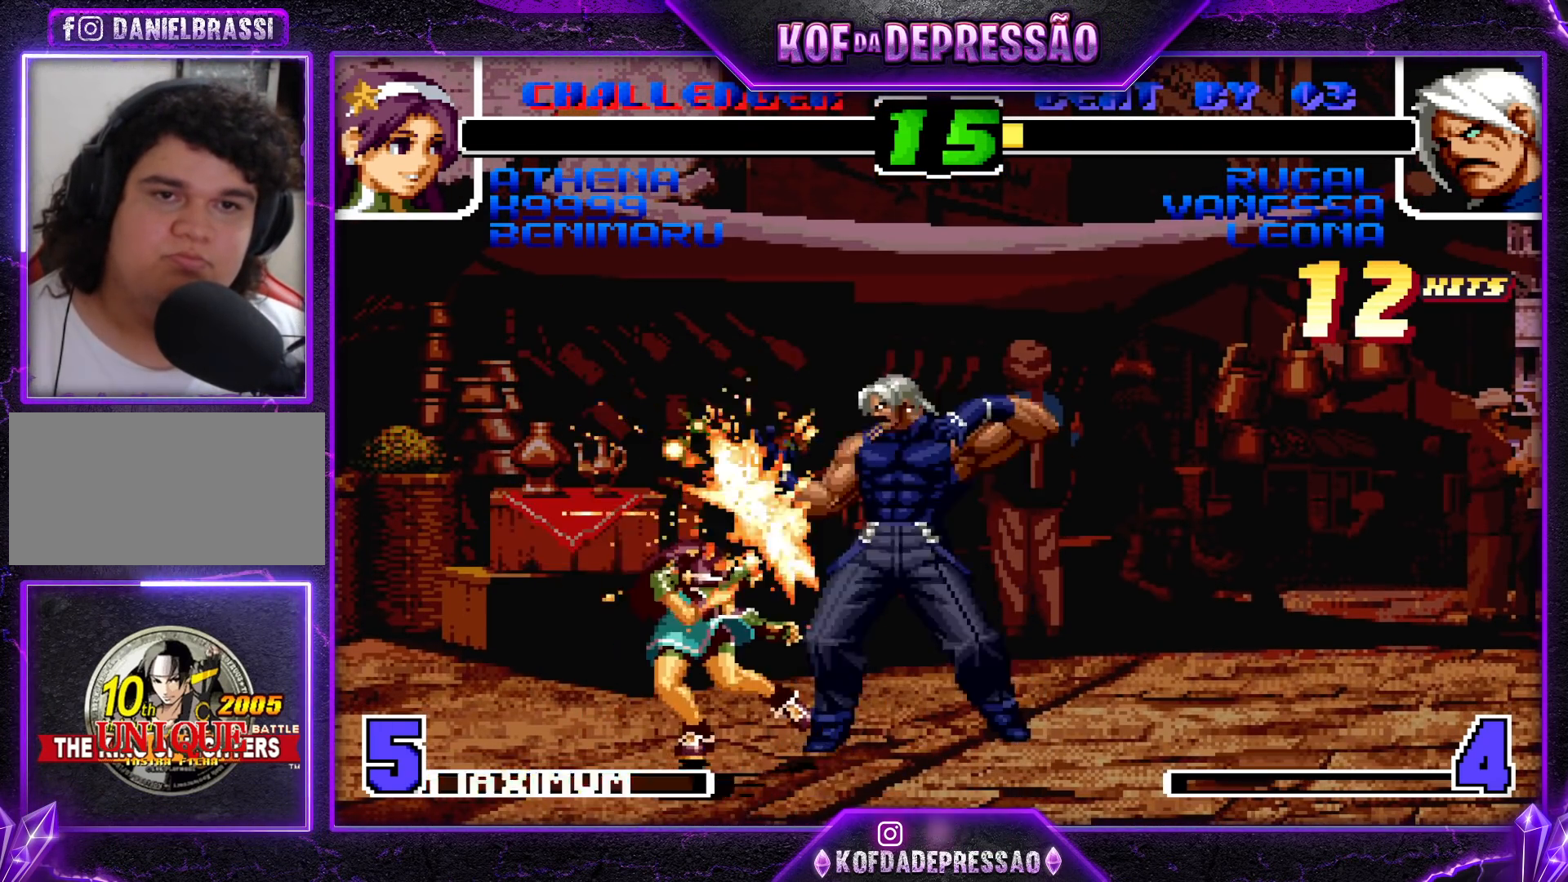
{"dt_ms": 500, "buttons": ["SQUARE", "TRIANGLE", "L2"], "left_stick": "center", "events": []}
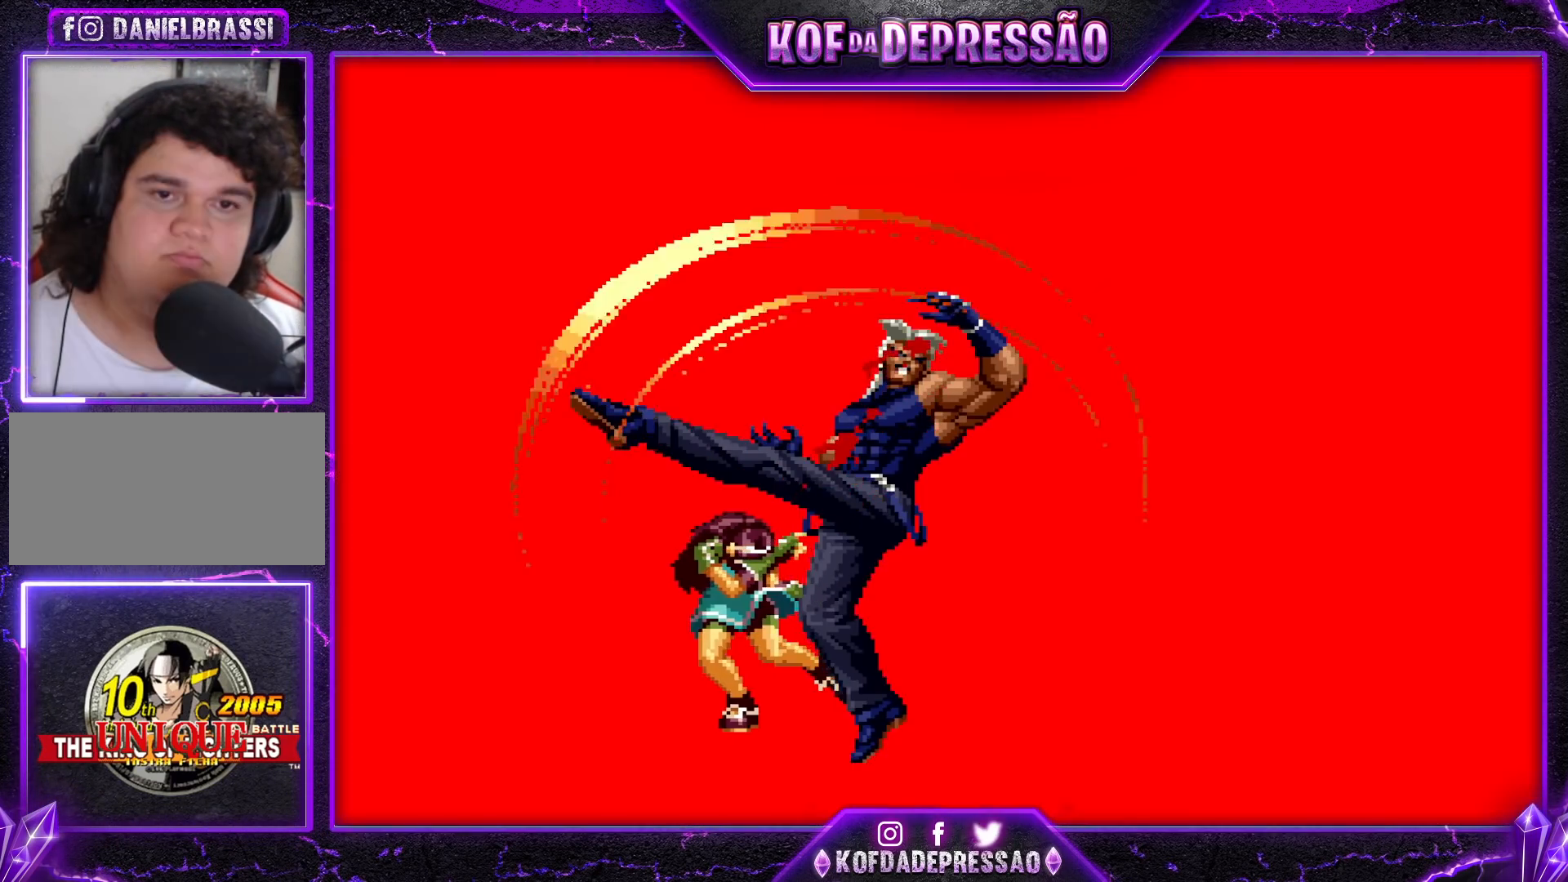
{"dt_ms": 500, "buttons": ["SQUARE", "TRIANGLE", "L2"], "left_stick": "center", "events": []}
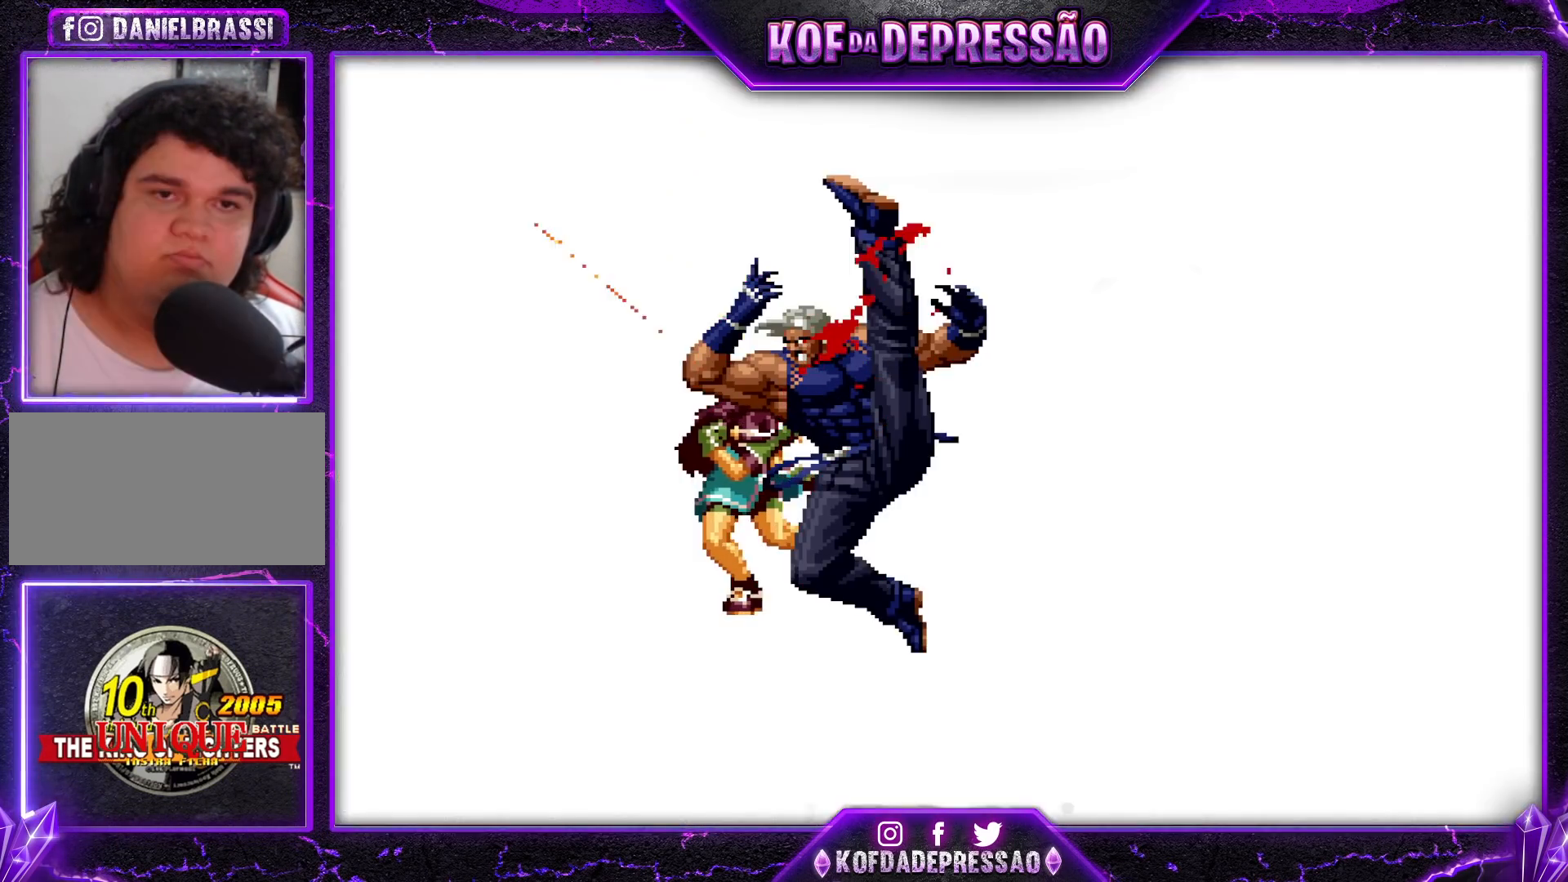
{"dt_ms": 500, "buttons": ["SQUARE", "TRIANGLE", "L2"], "left_stick": "center", "events": []}
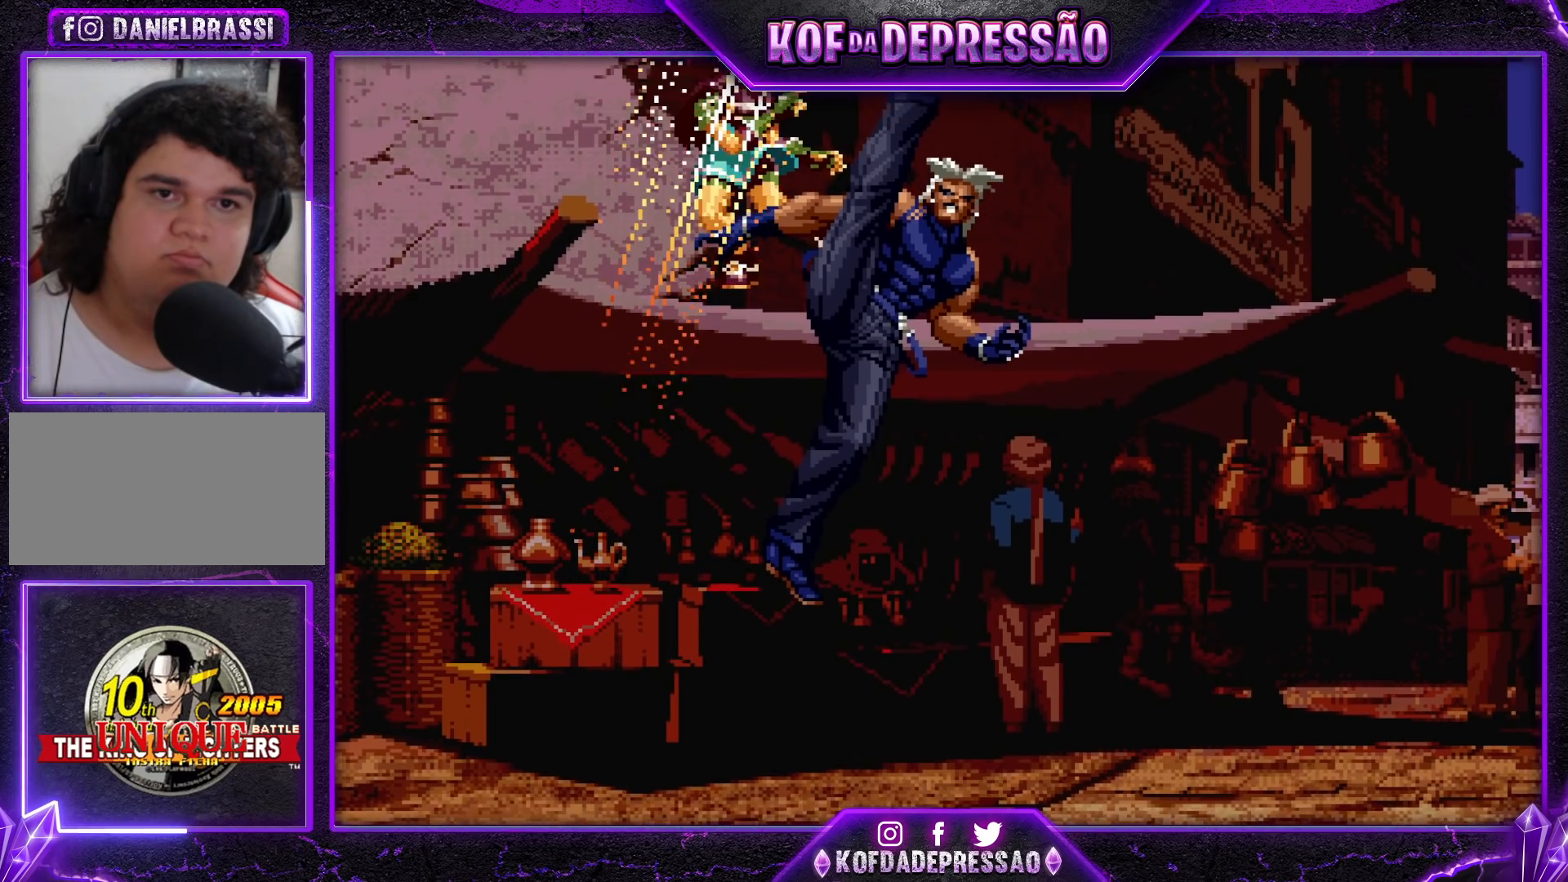
{"dt_ms": 500, "buttons": [], "left_stick": "center", "events": [[67, "SQUARE", "up"], [67, "TRIANGLE", "up"], [100, "L2", "up"], [300, "TRIANGLE", "down"], [400, "TRIANGLE", "up"]]}
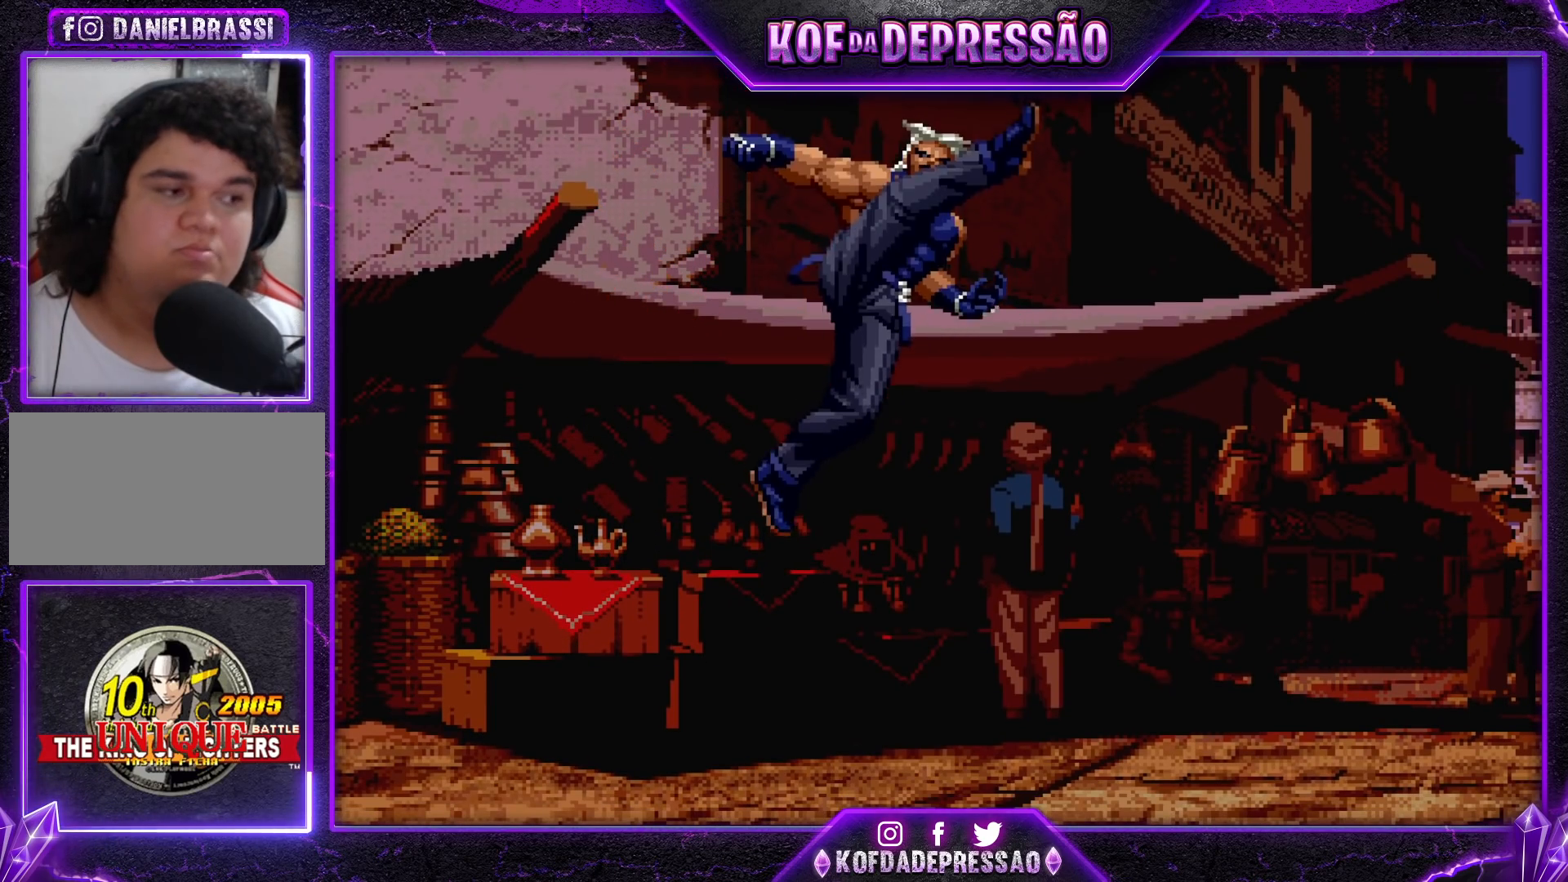
{"dt_ms": 500, "buttons": ["TRIANGLE"], "left_stick": "center", "events": [[33, "TRIANGLE", "down"], [100, "TRIANGLE", "up"], [233, "TRIANGLE", "down"], [283, "TRIANGLE", "up"], [450, "TRIANGLE", "down"]]}
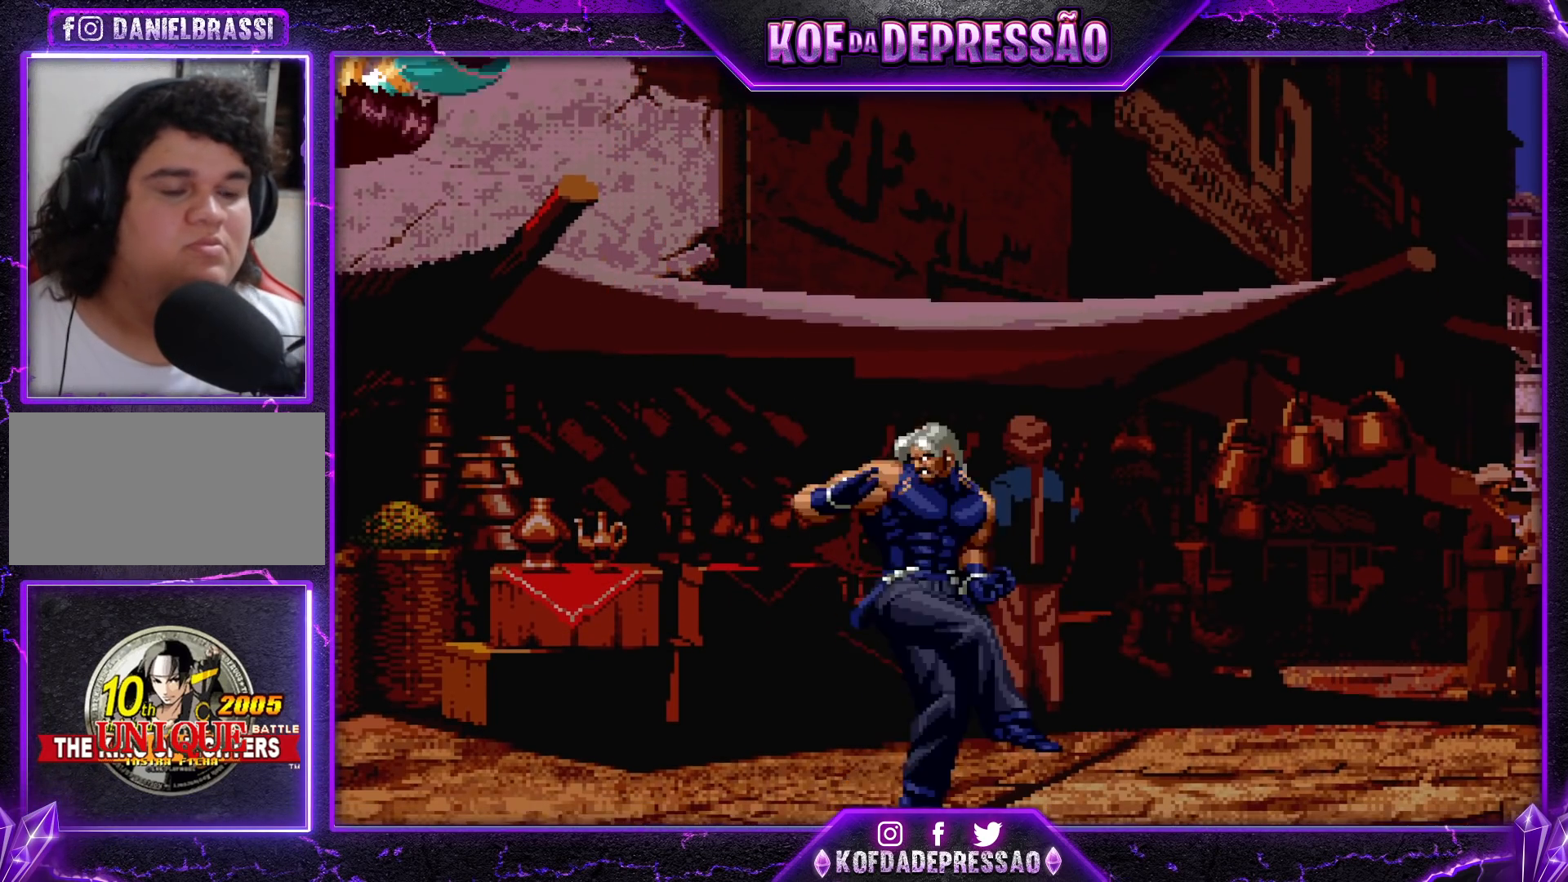
{"dt_ms": 500, "buttons": [], "left_stick": "center", "events": [[17, "TRIANGLE", "up"]]}
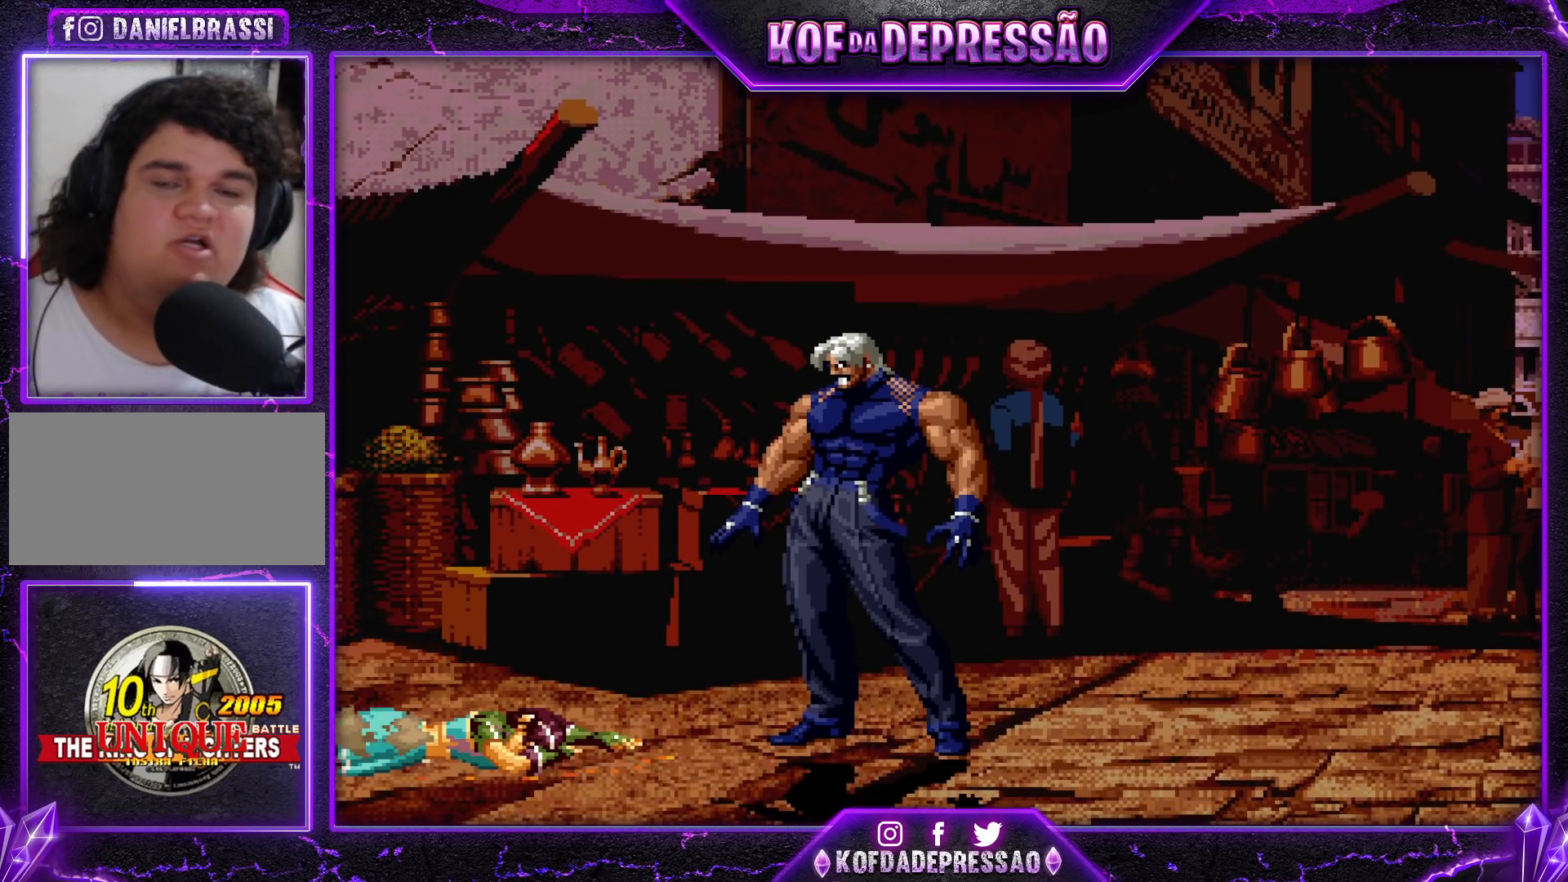
{"dt_ms": 500, "buttons": [], "left_stick": "center", "events": []}
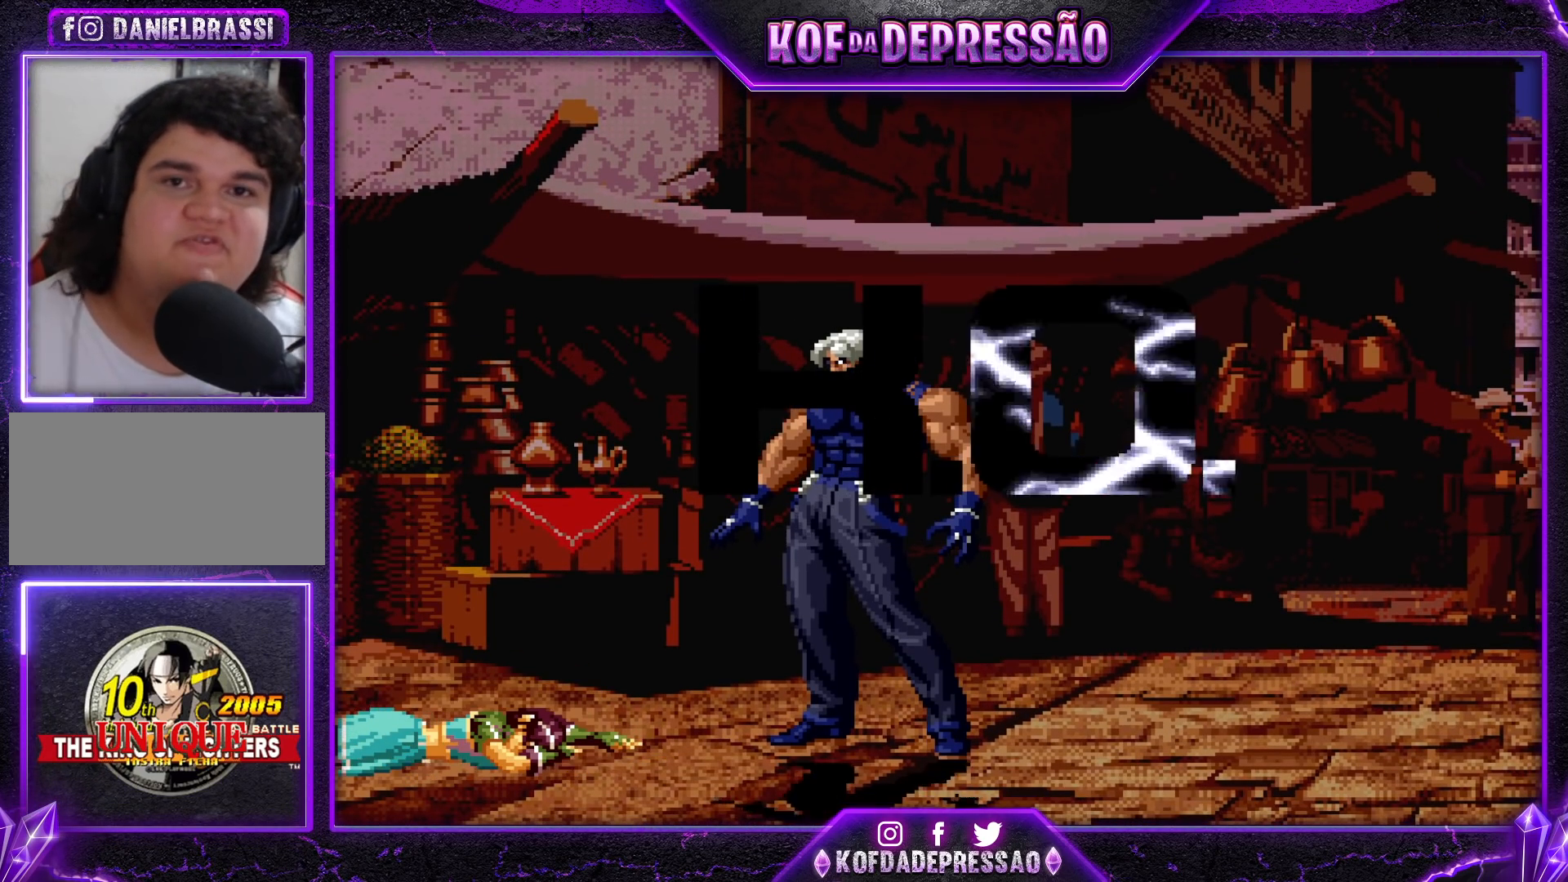
{"dt_ms": 500, "buttons": [], "left_stick": "center", "events": []}
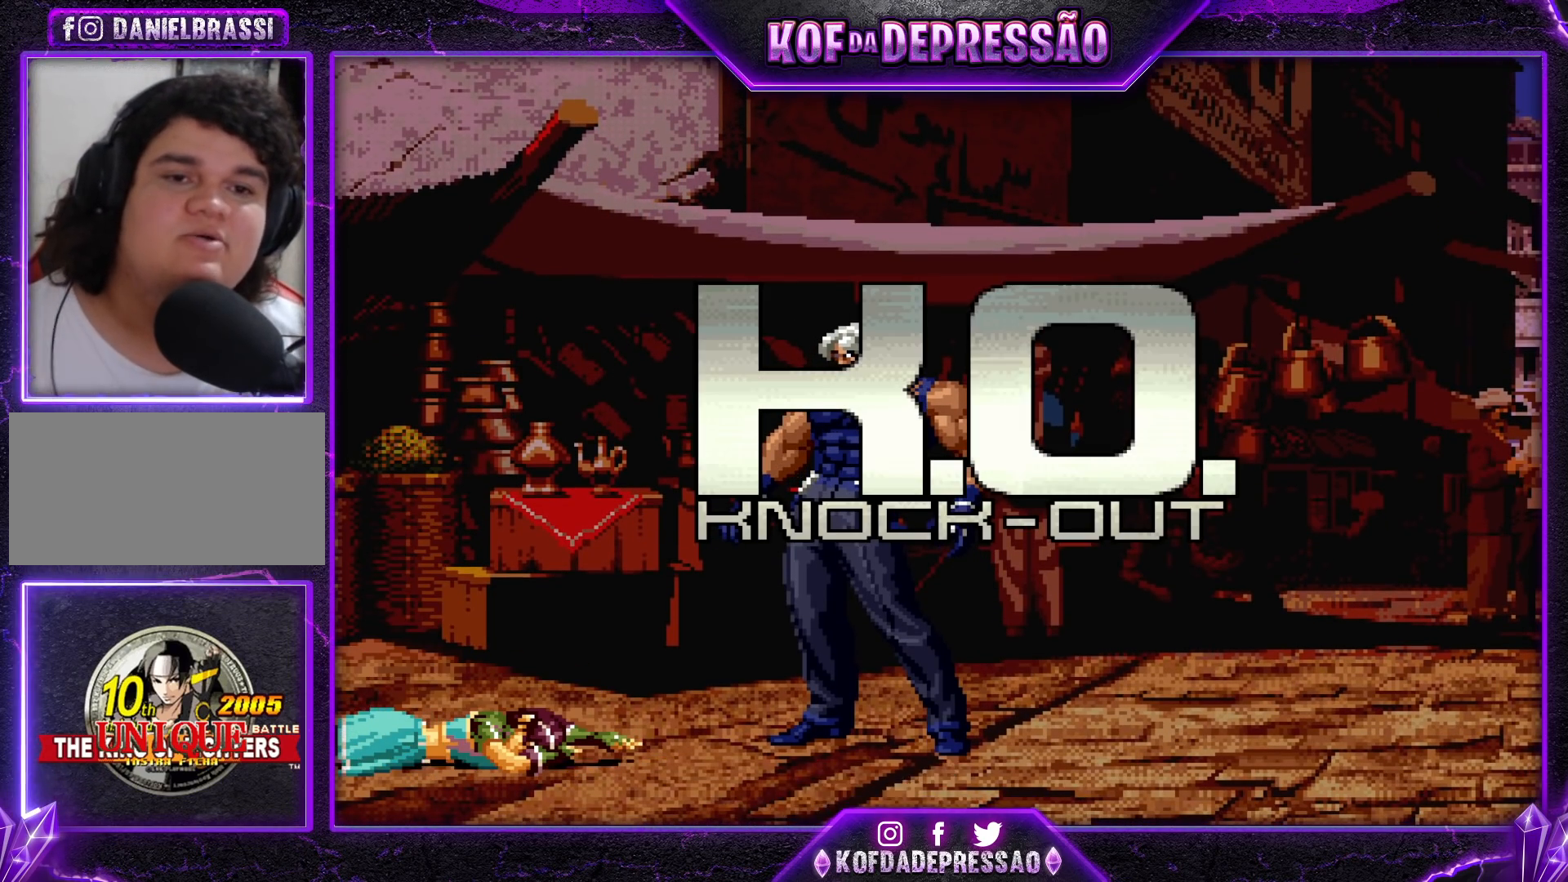
{"dt_ms": 500, "buttons": [], "left_stick": "center", "events": [[100, "CIRCLE", "down"], [117, "CIRCLE", "up"], [383, "CIRCLE", "down"], [383, "SQUARE", "down"], [400, "CIRCLE", "up"], [400, "SQUARE", "up"]]}
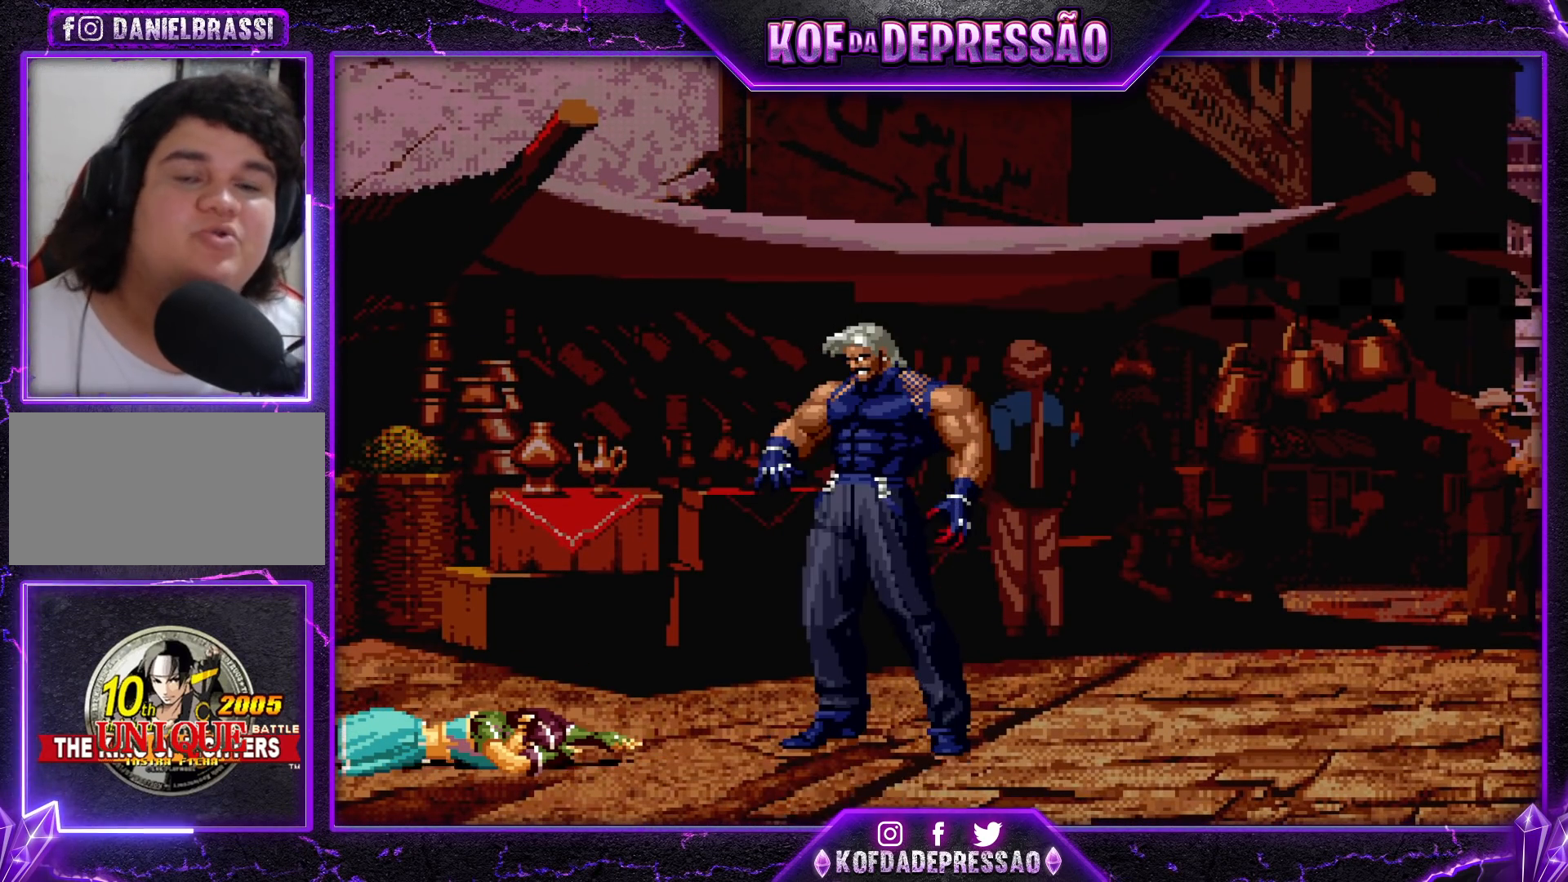
{"dt_ms": 500, "buttons": [], "left_stick": "center", "events": []}
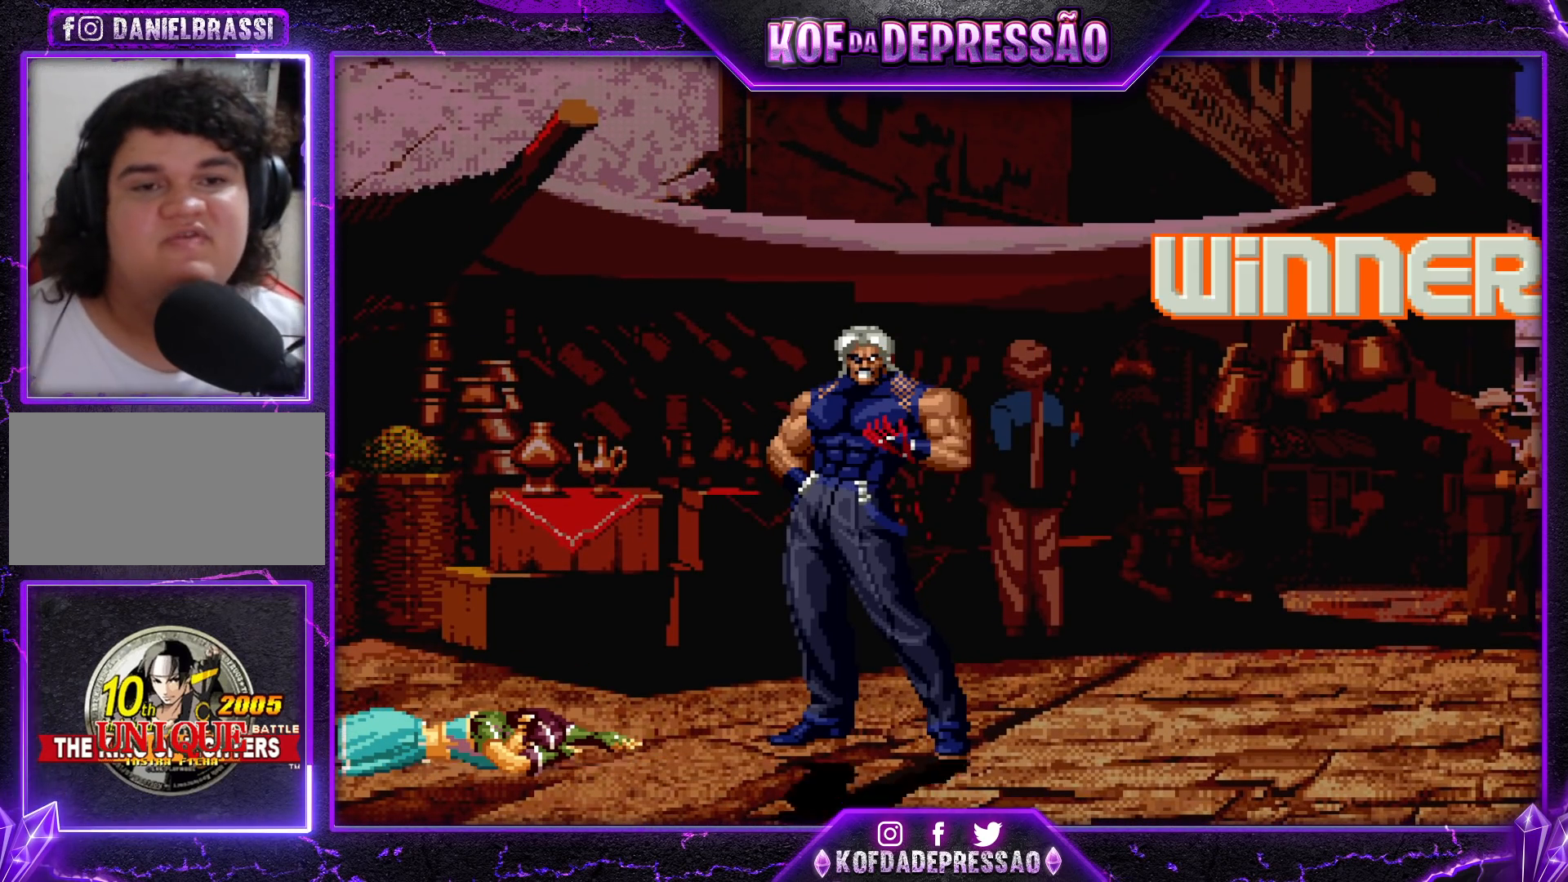
{"dt_ms": 500, "buttons": [], "left_stick": "center", "events": [[33, "CROSS", "down"], [50, "CROSS", "up"], [200, "CROSS", "down"], [200, "SQUARE", "down"], [217, "CROSS", "up"], [233, "SQUARE", "up"], [383, "CIRCLE", "down"], [383, "SQUARE", "down"], [433, "CIRCLE", "up"], [433, "SQUARE", "up"]]}
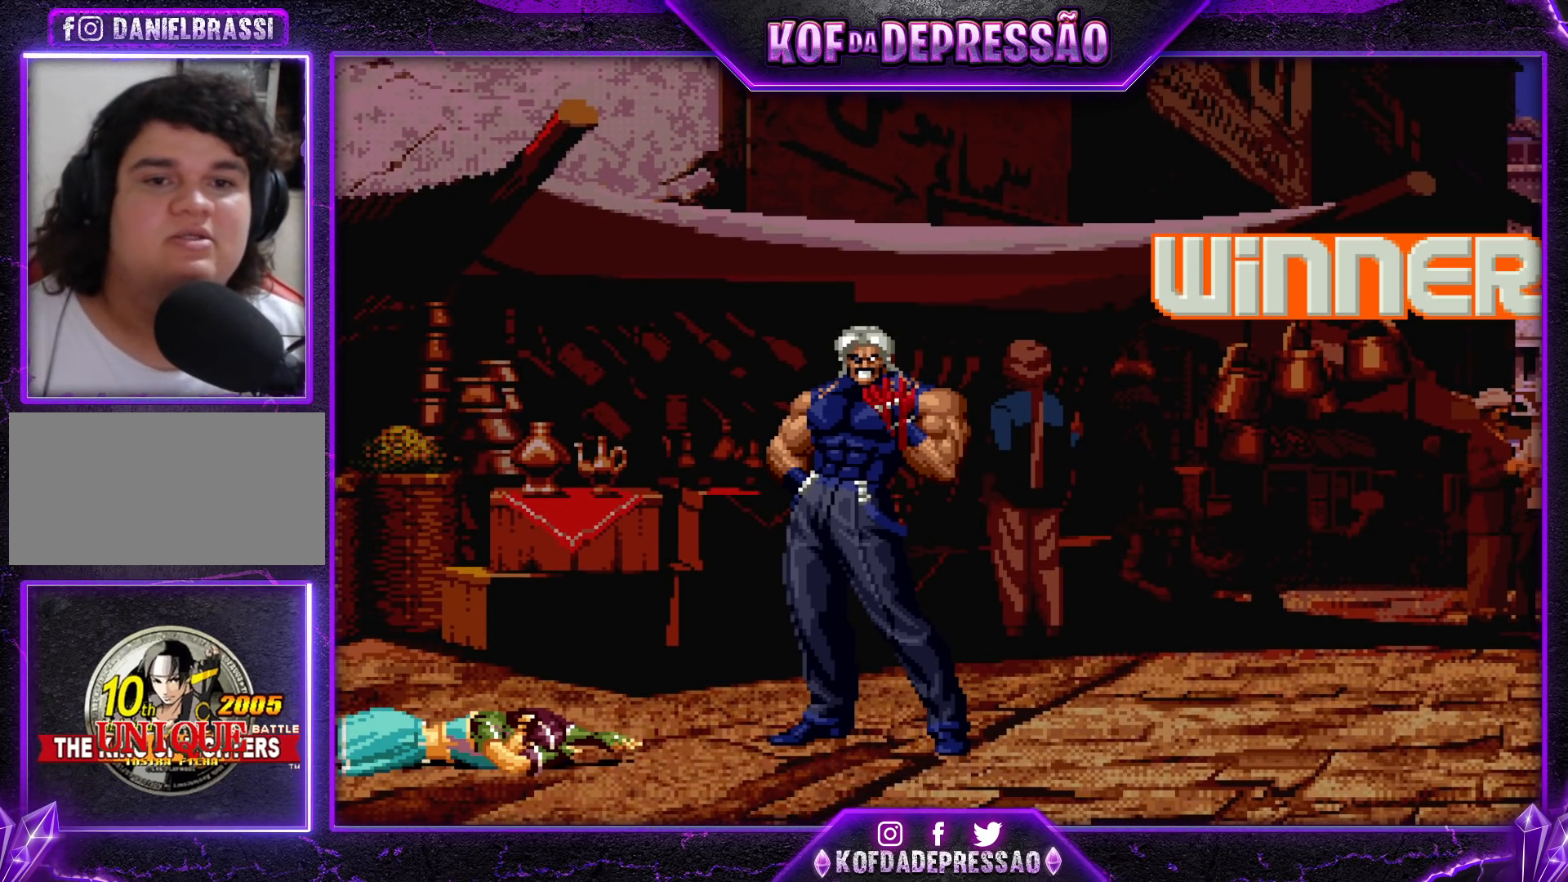
{"dt_ms": 1000, "buttons": [], "left_stick": "center"}
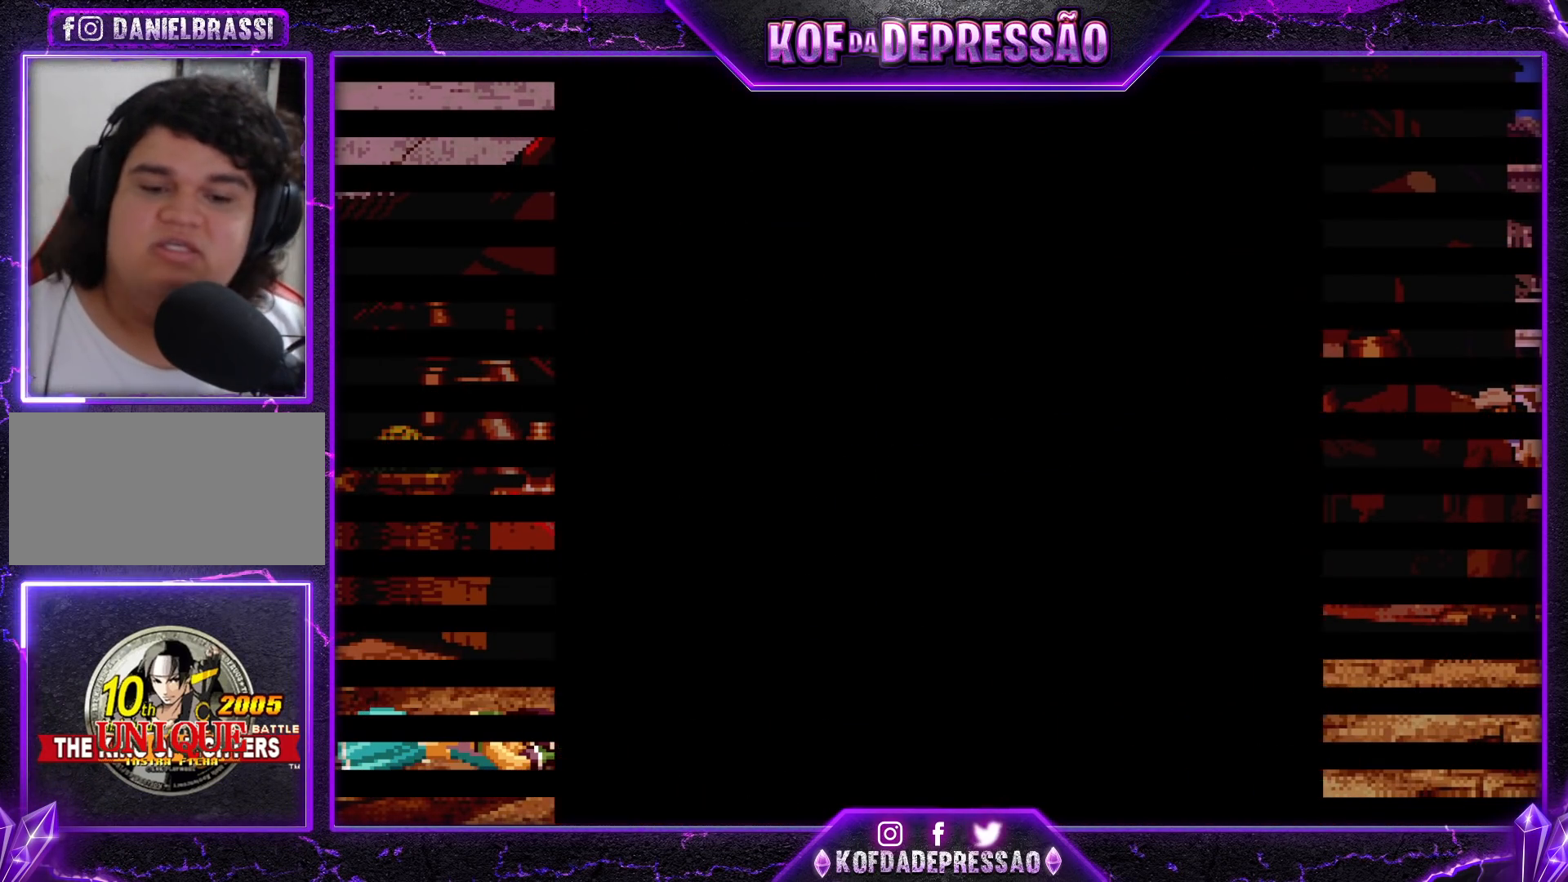
{"dt_ms": 500, "buttons": [], "left_stick": "center", "events": [[83, "CIRCLE", "down"], [83, "SQUARE", "down"], [100, "SQUARE", "up"], [133, "CIRCLE", "up"], [383, "CROSS", "down"], [383, "SQUARE", "down"], [400, "TRIANGLE", "down"], [417, "TRIANGLE", "up"], [433, "CROSS", "up"], [433, "SQUARE", "up"]]}
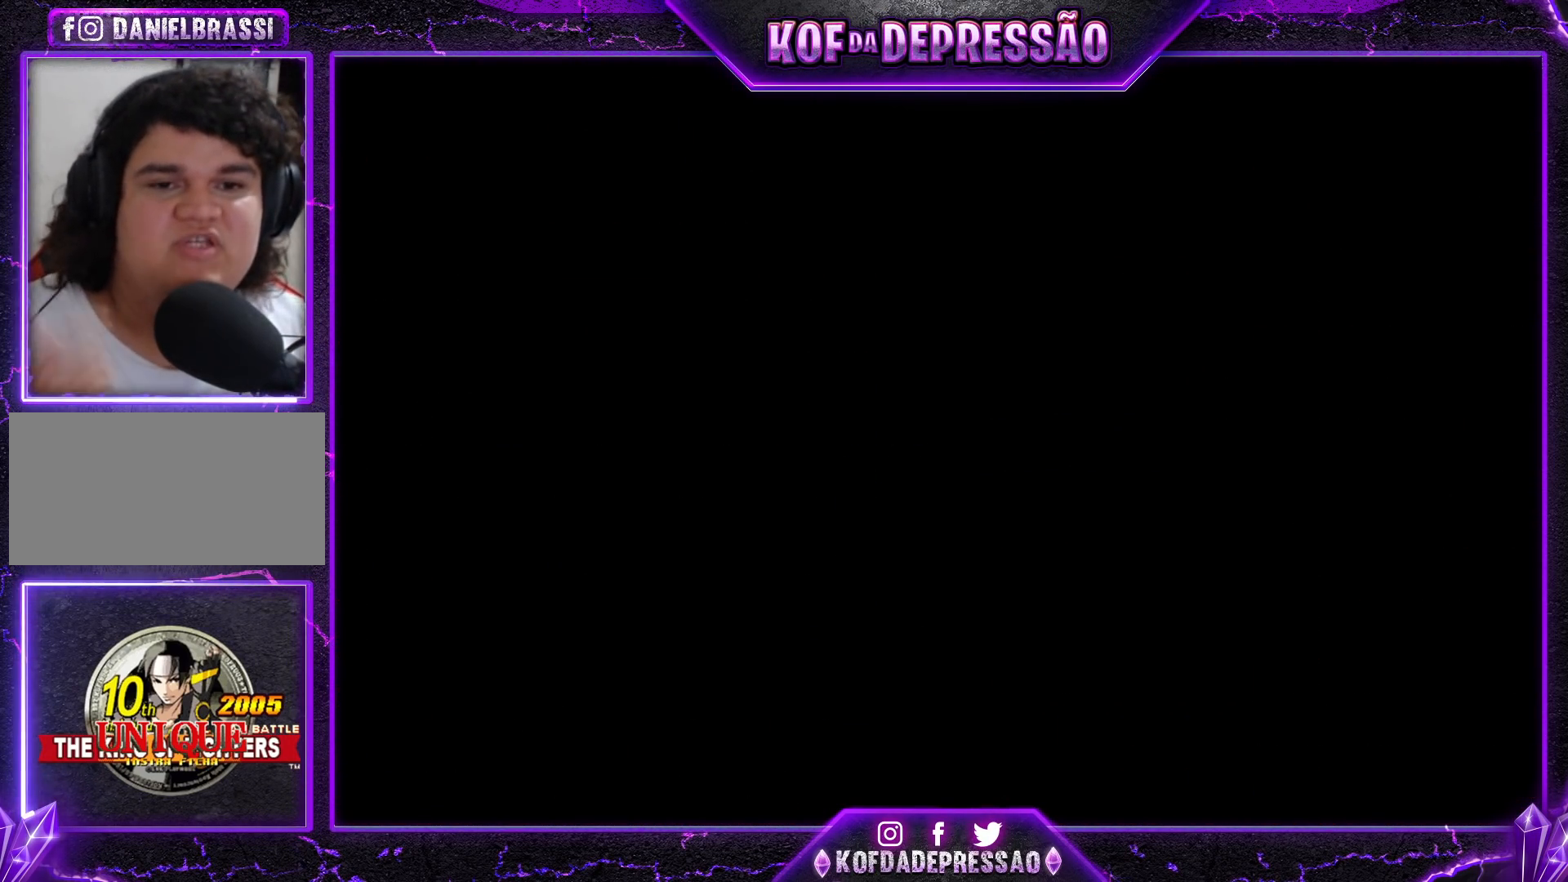
{"dt_ms": 500, "buttons": ["SQUARE", "TRIANGLE"], "left_stick": "center", "events": [[50, "R1", "down"], [50, "SQUARE", "down"], [50, "TRIANGLE", "down"], [83, "CROSS", "down"], [83, "R1", "up"], [100, "SQUARE", "up"], [100, "TRIANGLE", "up"], [133, "CROSS", "up"], [183, "TRIANGLE", "down"], [217, "SQUARE", "down"], [250, "SQUARE", "up"], [250, "TRIANGLE", "up"], [267, "CROSS", "down"], [317, "CROSS", "up"], [367, "SQUARE", "down"], [367, "TRIANGLE", "down"], [383, "R1", "down"], [400, "R1", "up"], [450, "CROSS", "down"], [500, "CROSS", "up"]]}
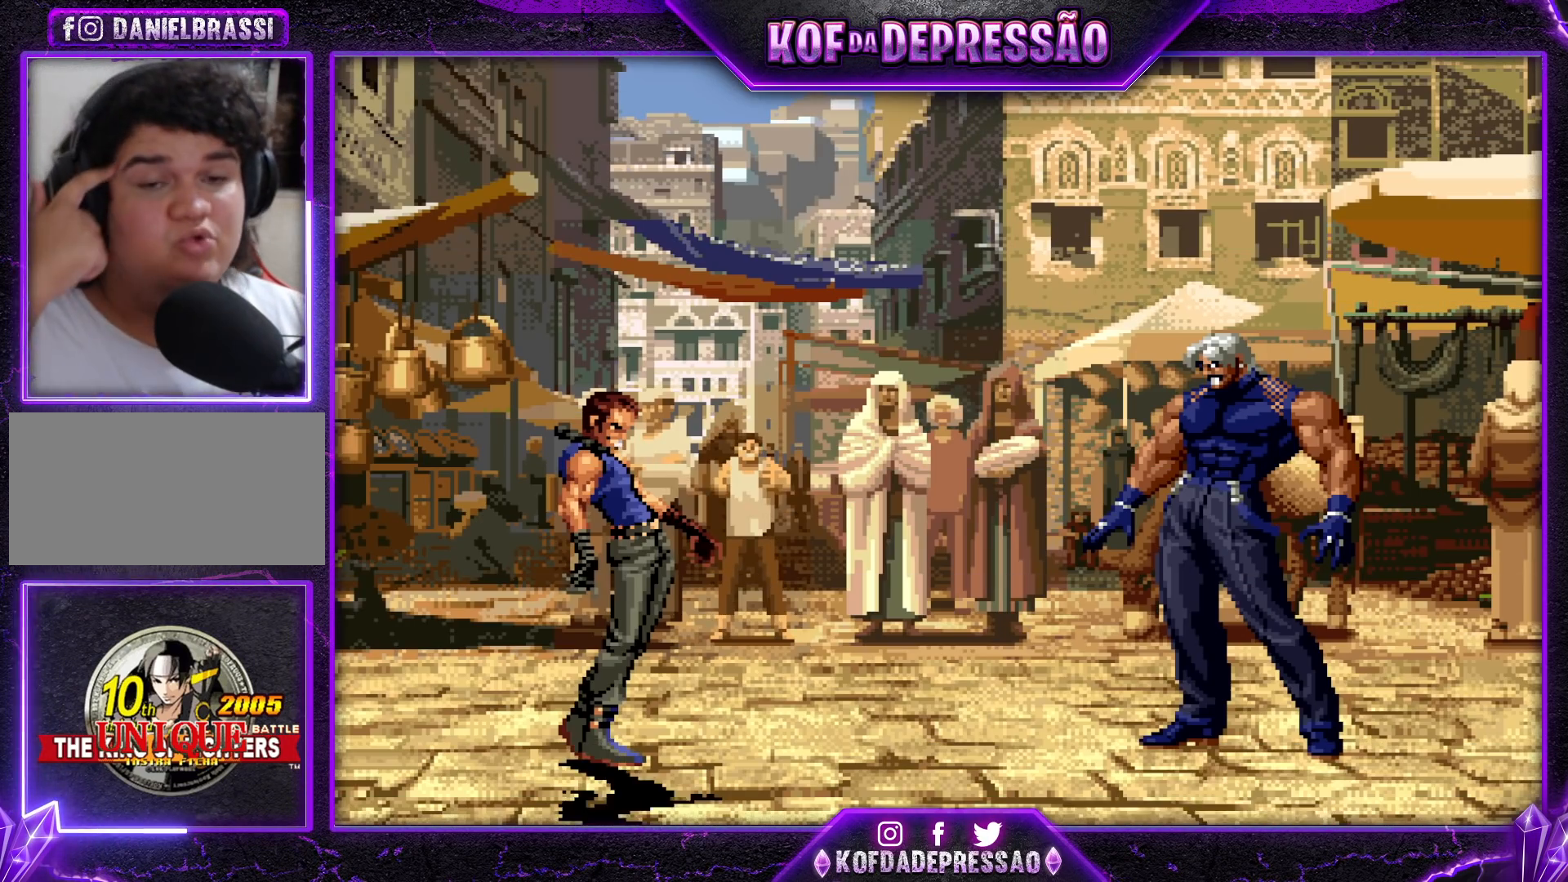
{"dt_ms": 500, "buttons": [], "left_stick": "center", "events": [[50, "TRIANGLE", "up"], [100, "SQUARE", "up"]]}
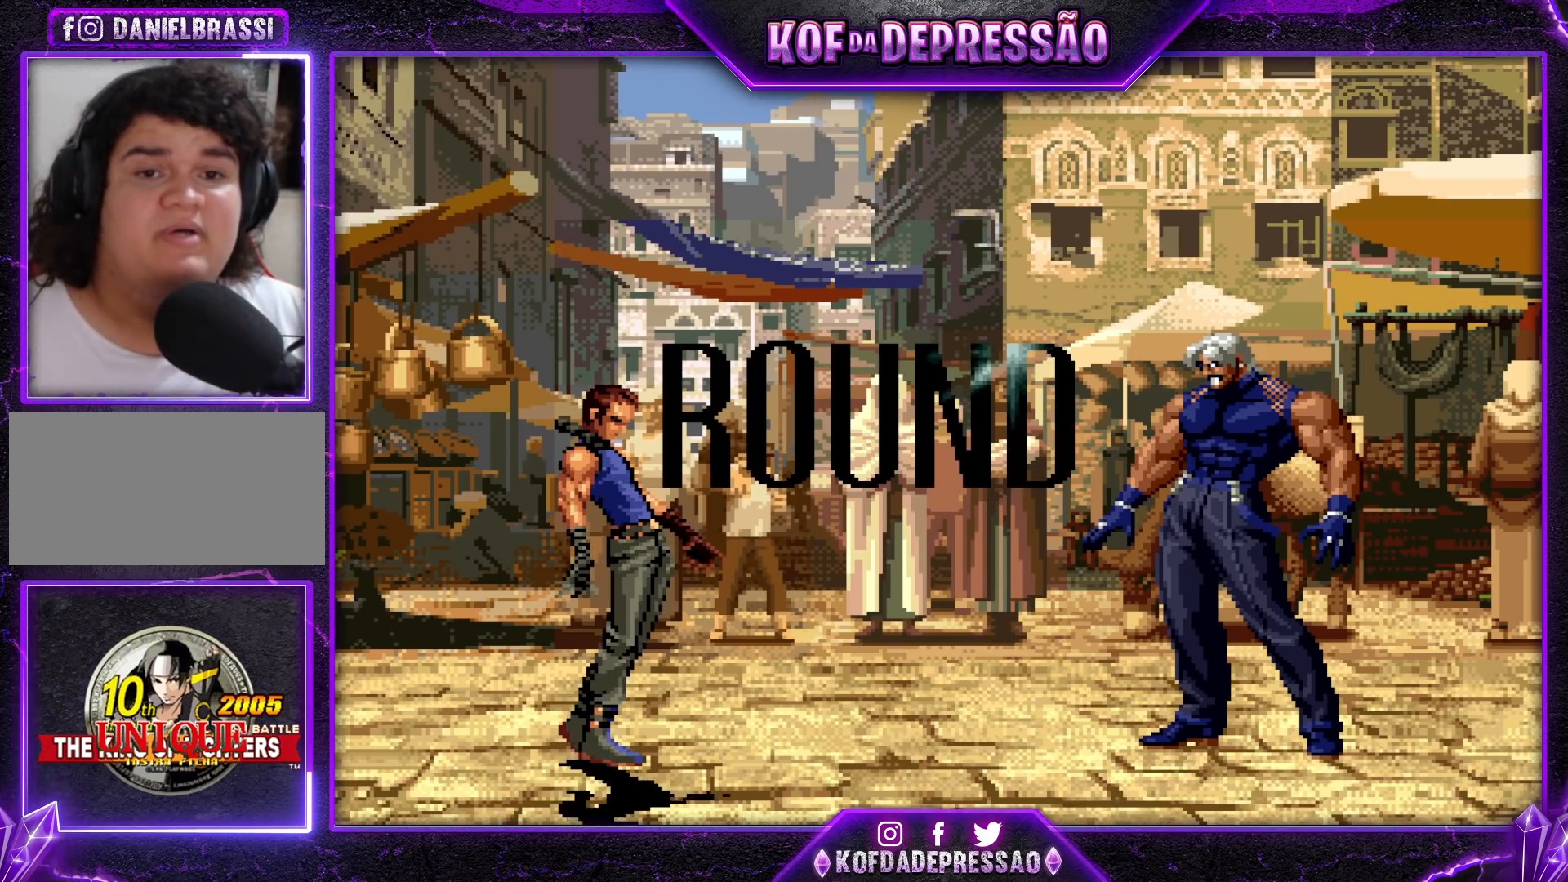
{"dt_ms": 500, "buttons": [], "left_stick": "center", "events": []}
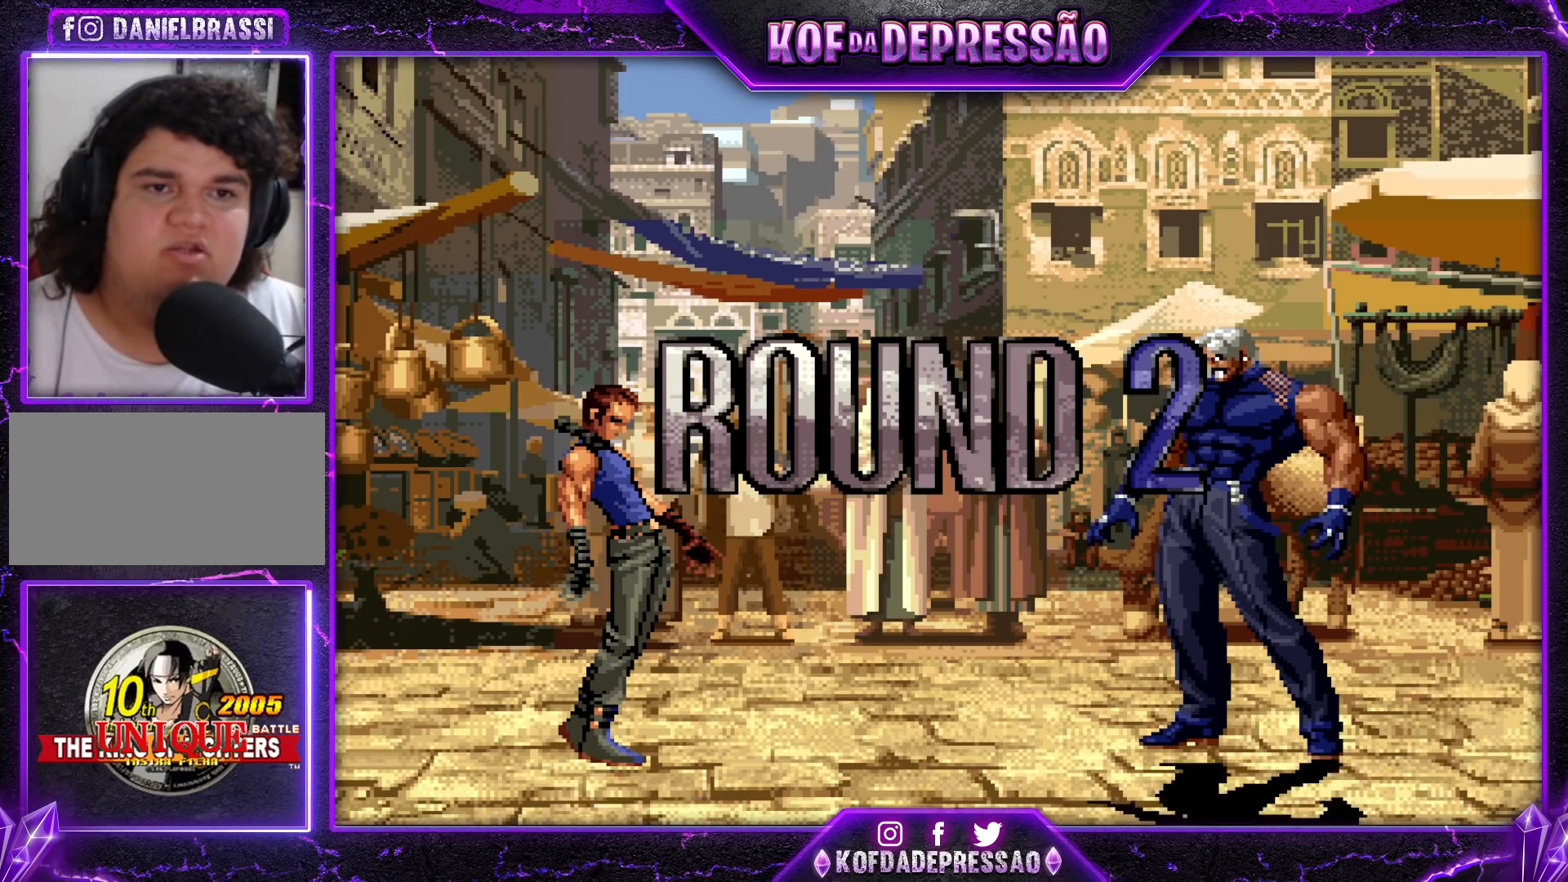
{"dt_ms": 500, "buttons": [], "left_stick": "center", "events": []}
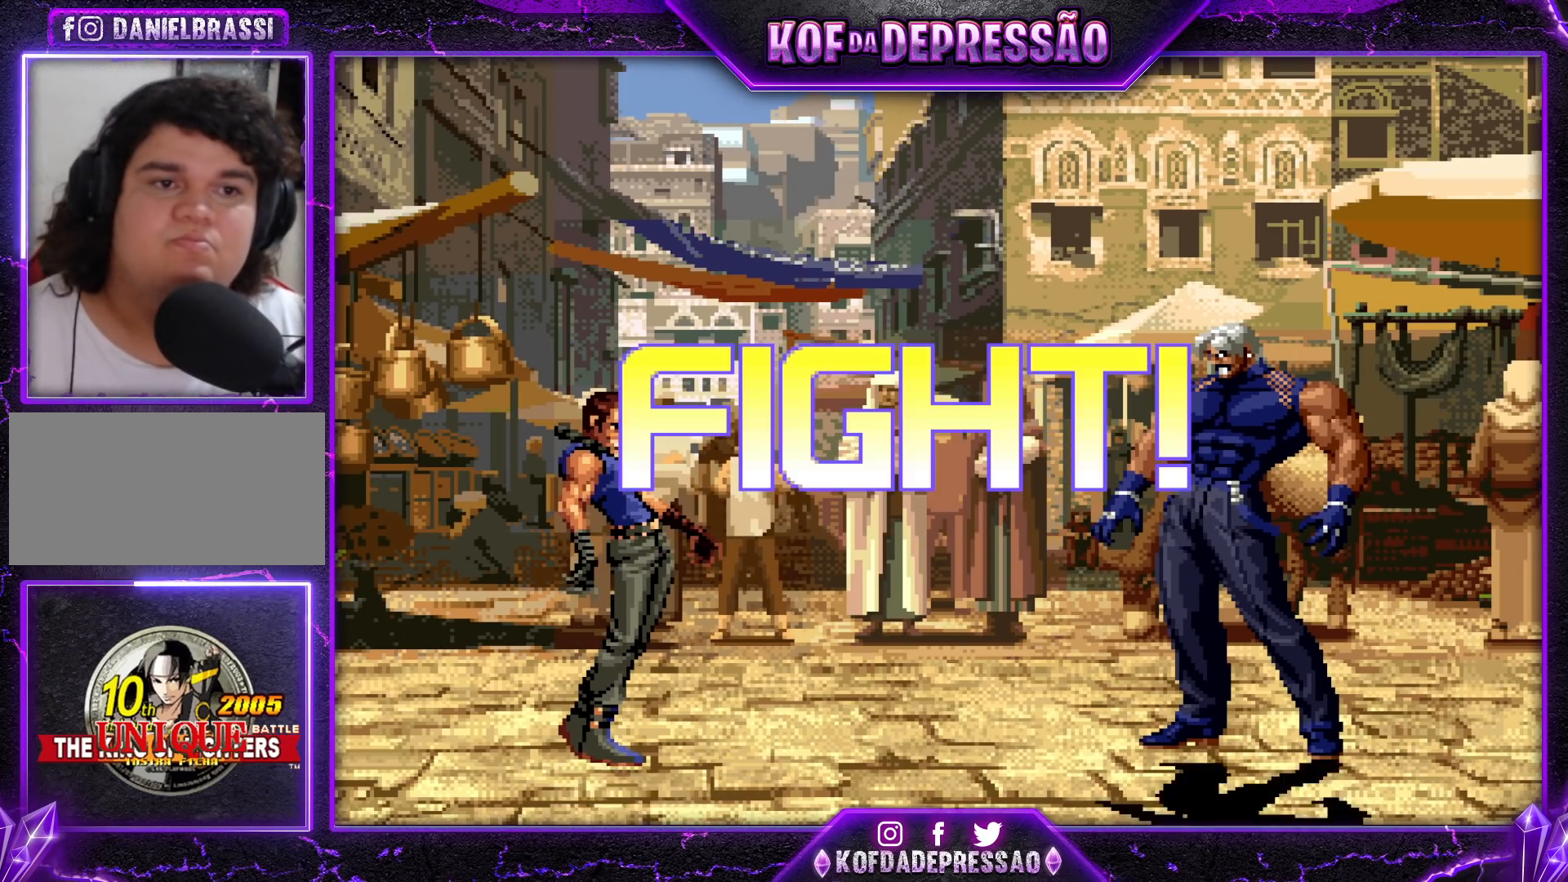
{"dt_ms": 500, "buttons": [], "left_stick": "up-left", "events": [[267, "left_stick", "down"], [350, "left_stick", "up-left"]]}
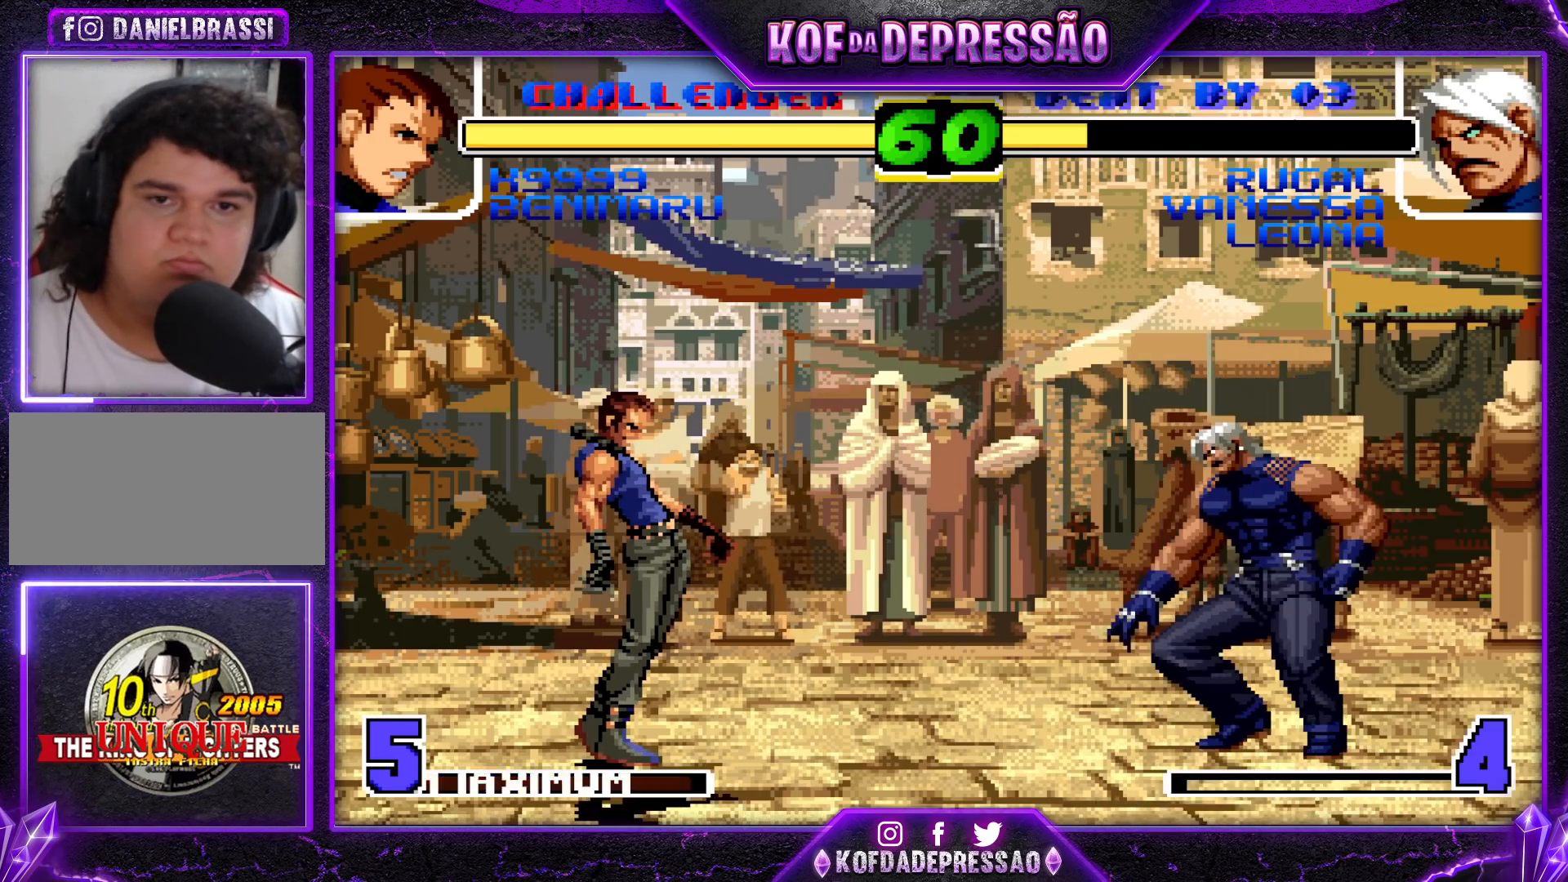
{"dt_ms": 500, "buttons": [], "left_stick": "center", "events": [[217, "left_stick", "center"], [300, "CROSS", "down"], [300, "R1", "down"], [450, "CROSS", "up"], [483, "R1", "up"]]}
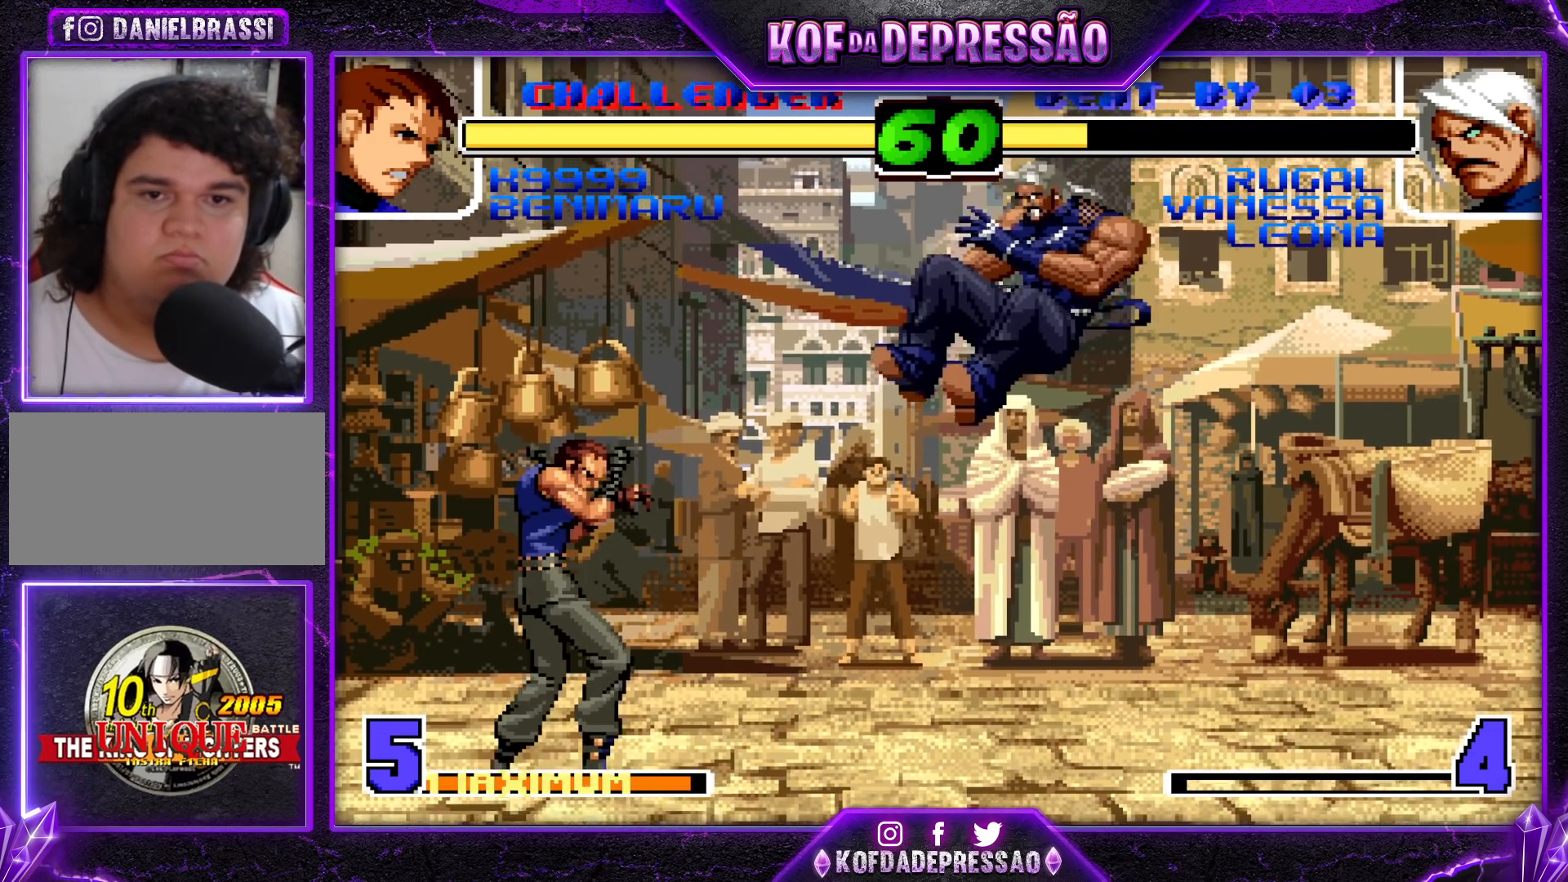
{"dt_ms": 500, "buttons": [], "left_stick": "center", "events": [[167, "left_stick", "down-right"], [333, "left_stick", "up-left"], [400, "left_stick", "center"]]}
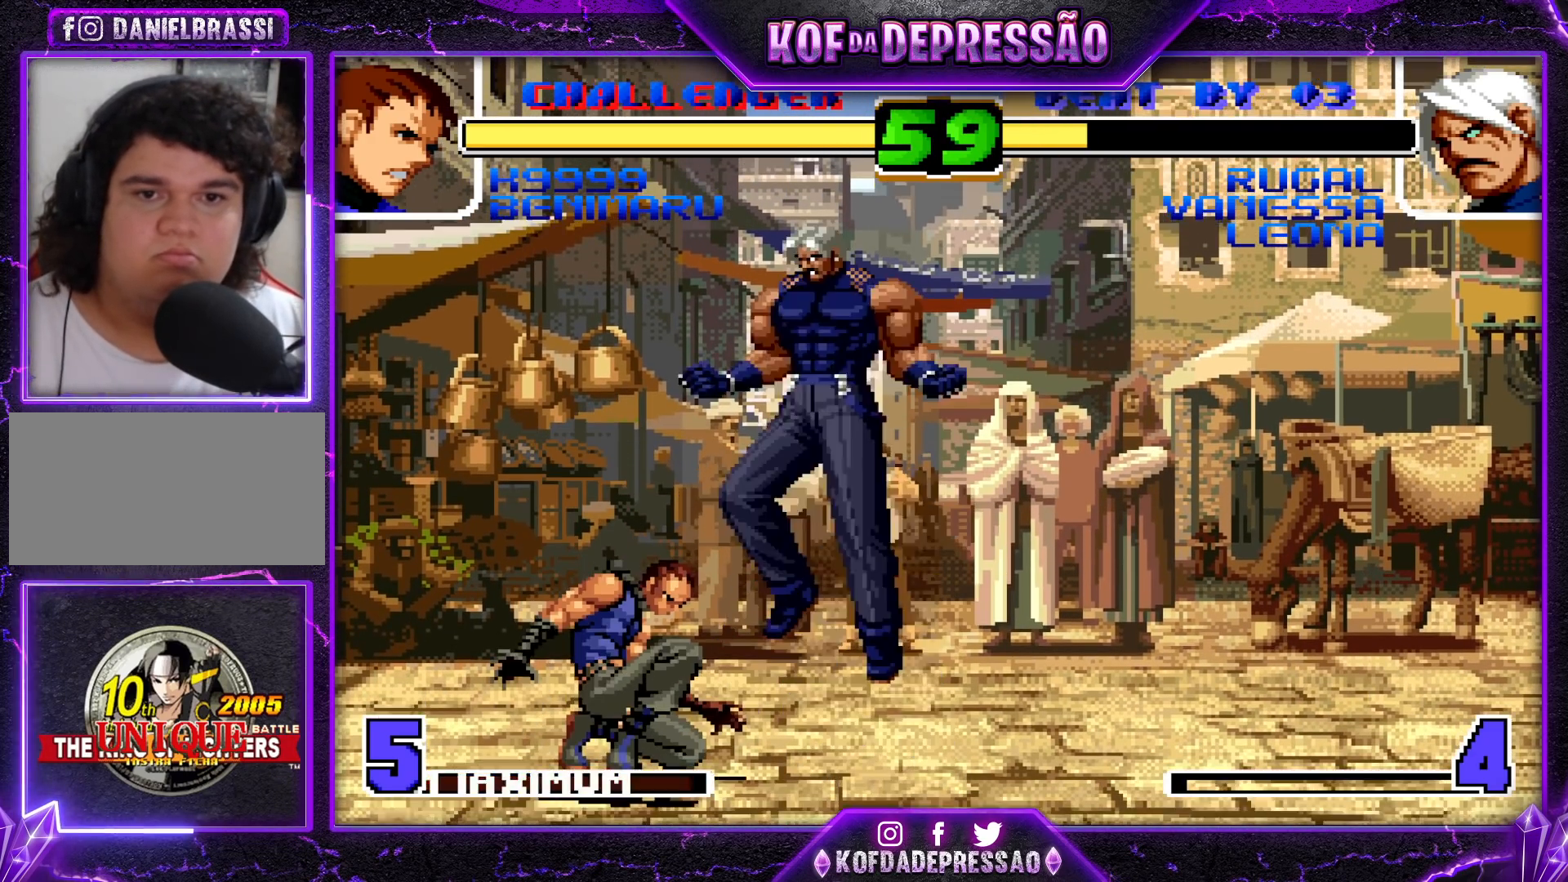
{"dt_ms": 500, "buttons": [], "left_stick": "center", "events": [[17, "CROSS", "down"], [33, "R1", "down"], [150, "CROSS", "up"], [183, "R1", "up"], [317, "left_stick", "left"], [483, "left_stick", "center"]]}
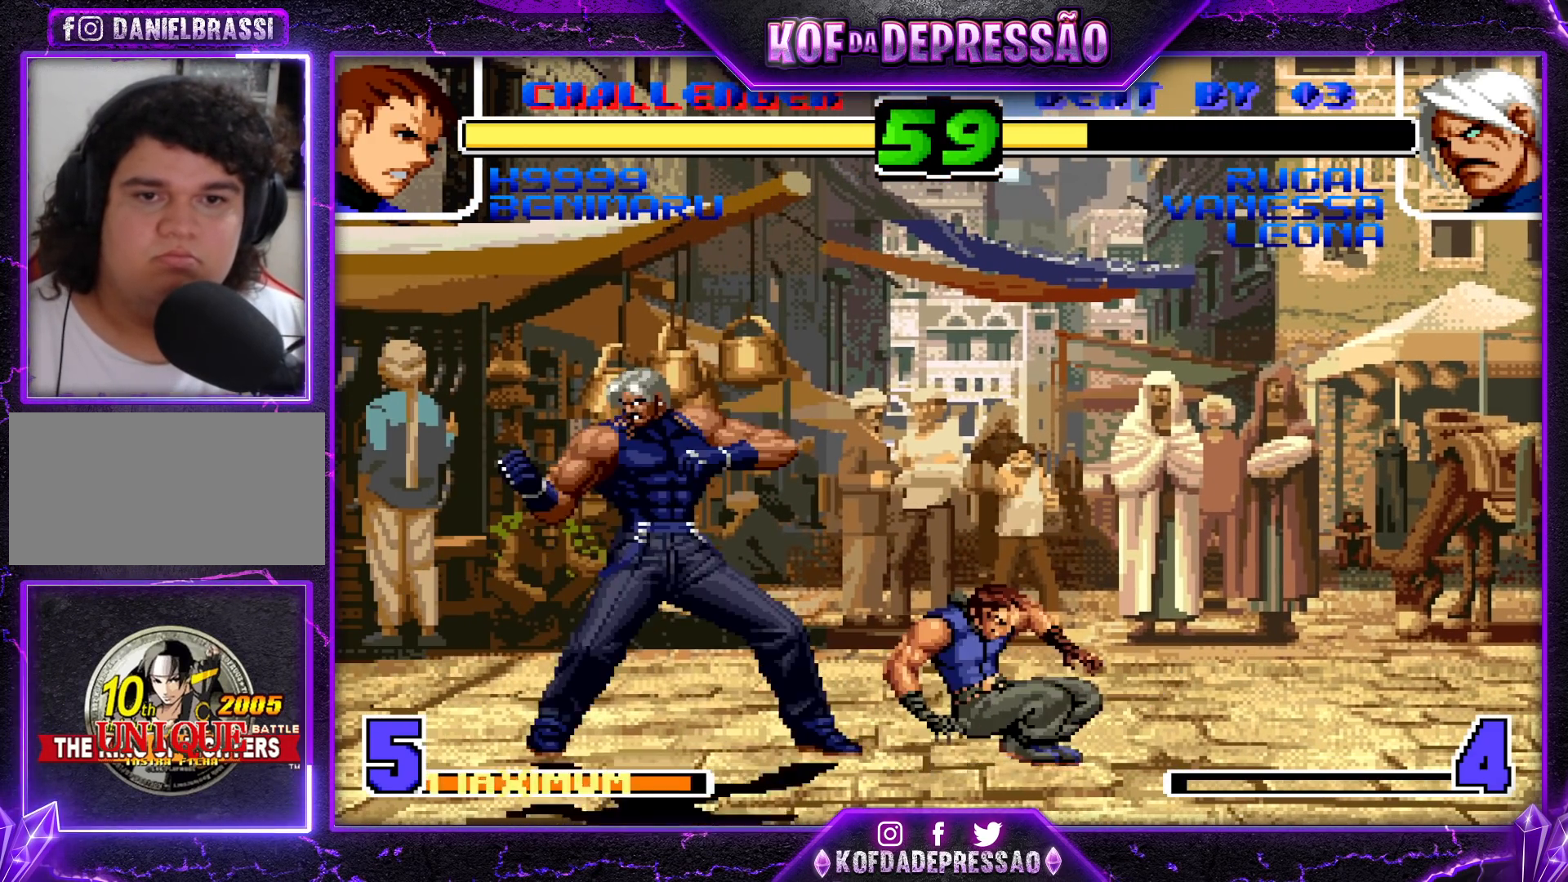
{"dt_ms": 500, "buttons": [], "left_stick": "right", "events": [[17, "left_stick", "right"], [150, "TRIANGLE", "down"], [167, "SQUARE", "down"], [283, "SQUARE", "up"], [283, "TRIANGLE", "up"]]}
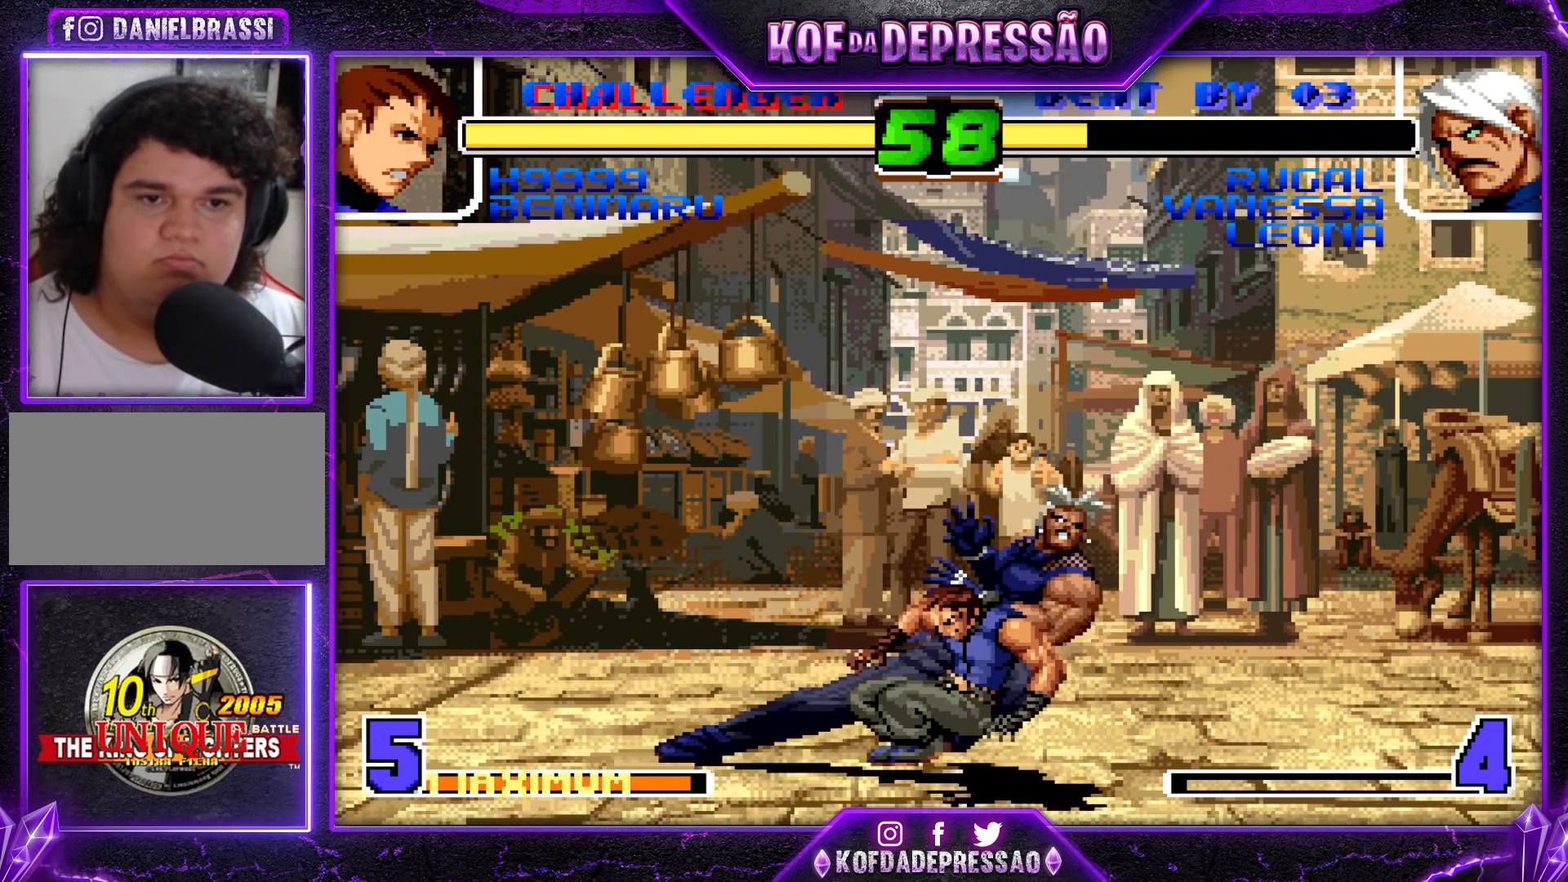
{"dt_ms": 500, "buttons": [], "left_stick": "left", "events": [[133, "left_stick", "left"], [167, "R1", "down"], [233, "R1", "up"], [267, "R1", "down"], [317, "R1", "up"], [383, "R1", "down"], [433, "R1", "up"]]}
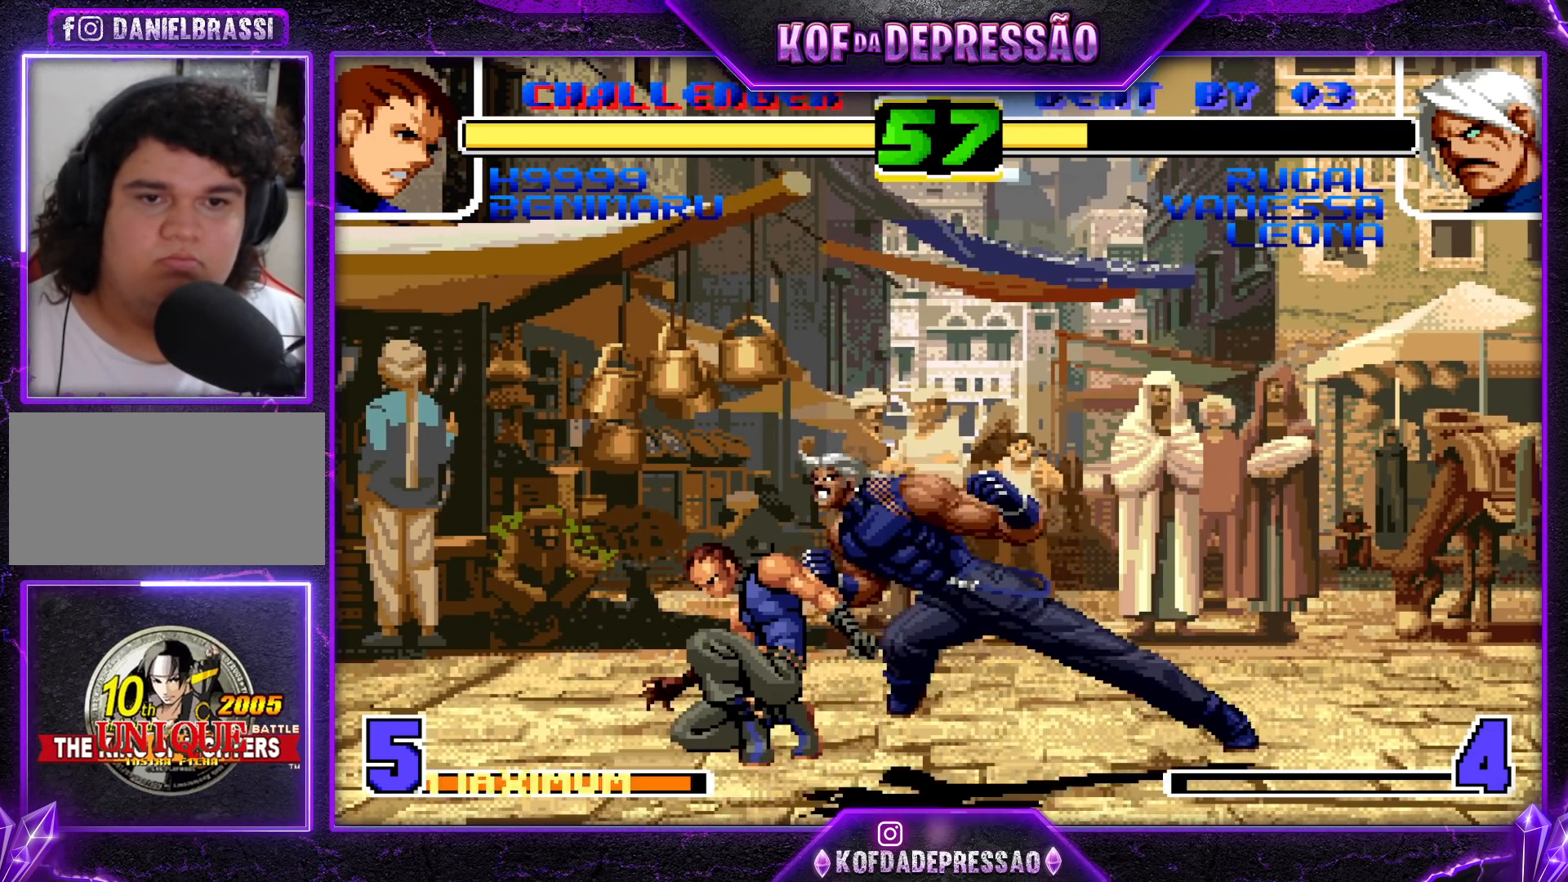
{"dt_ms": 500, "buttons": [], "left_stick": "center", "events": [[200, "SQUARE", "down"], [200, "TRIANGLE", "down"], [267, "left_stick", "center"], [283, "SQUARE", "up"], [300, "TRIANGLE", "up"]]}
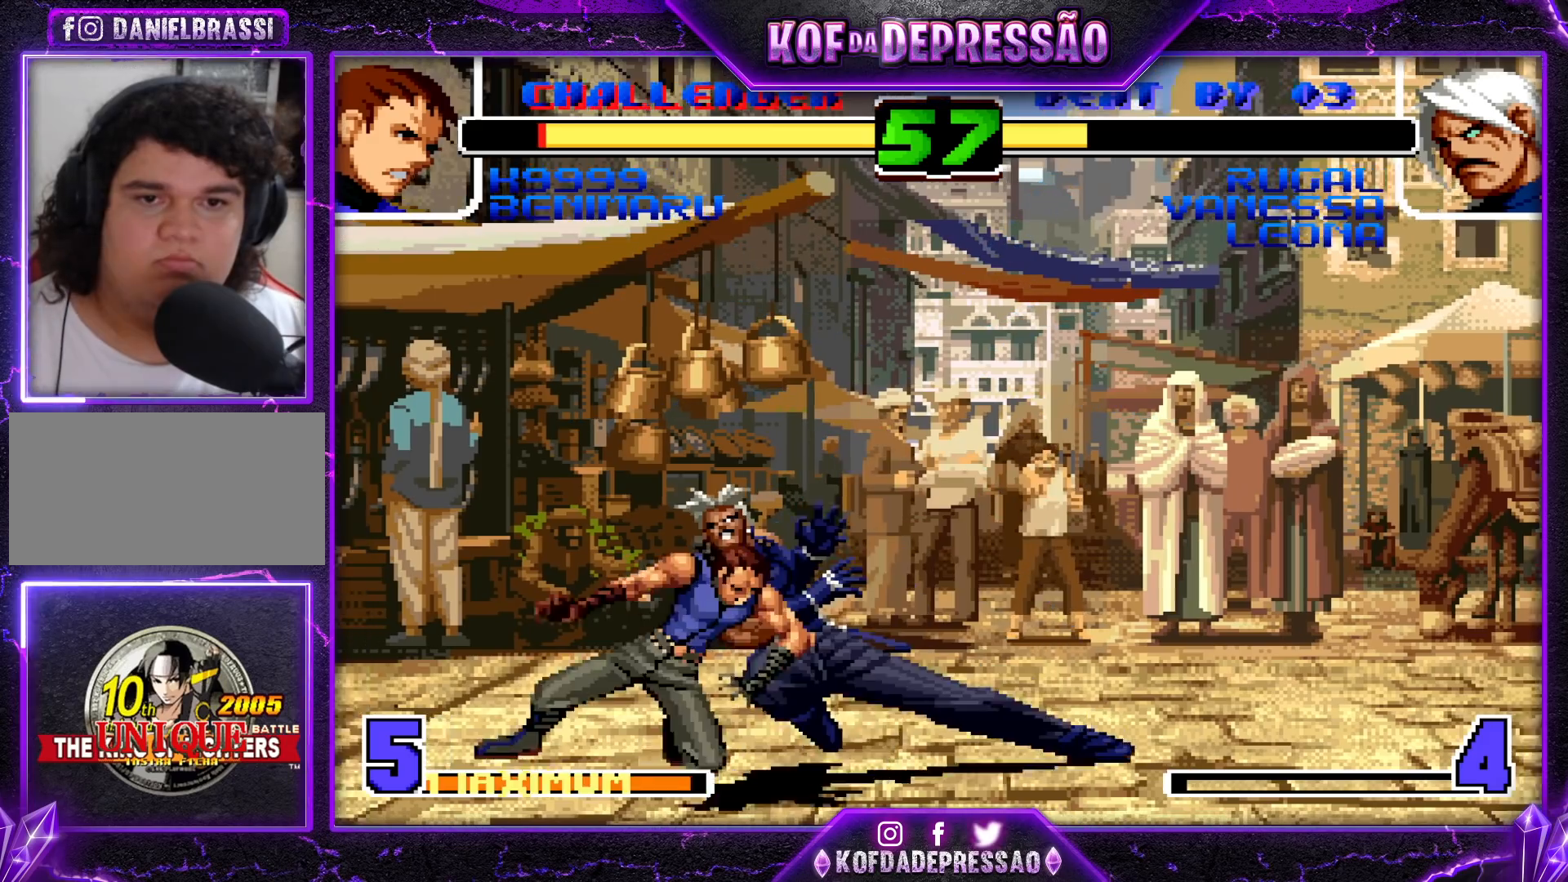
{"dt_ms": 500, "buttons": ["CROSS"], "left_stick": "left", "events": [[200, "left_stick", "left"], [300, "CROSS", "down"], [333, "CROSS", "up"], [383, "CROSS", "down"], [433, "CROSS", "up"], [483, "CROSS", "down"]]}
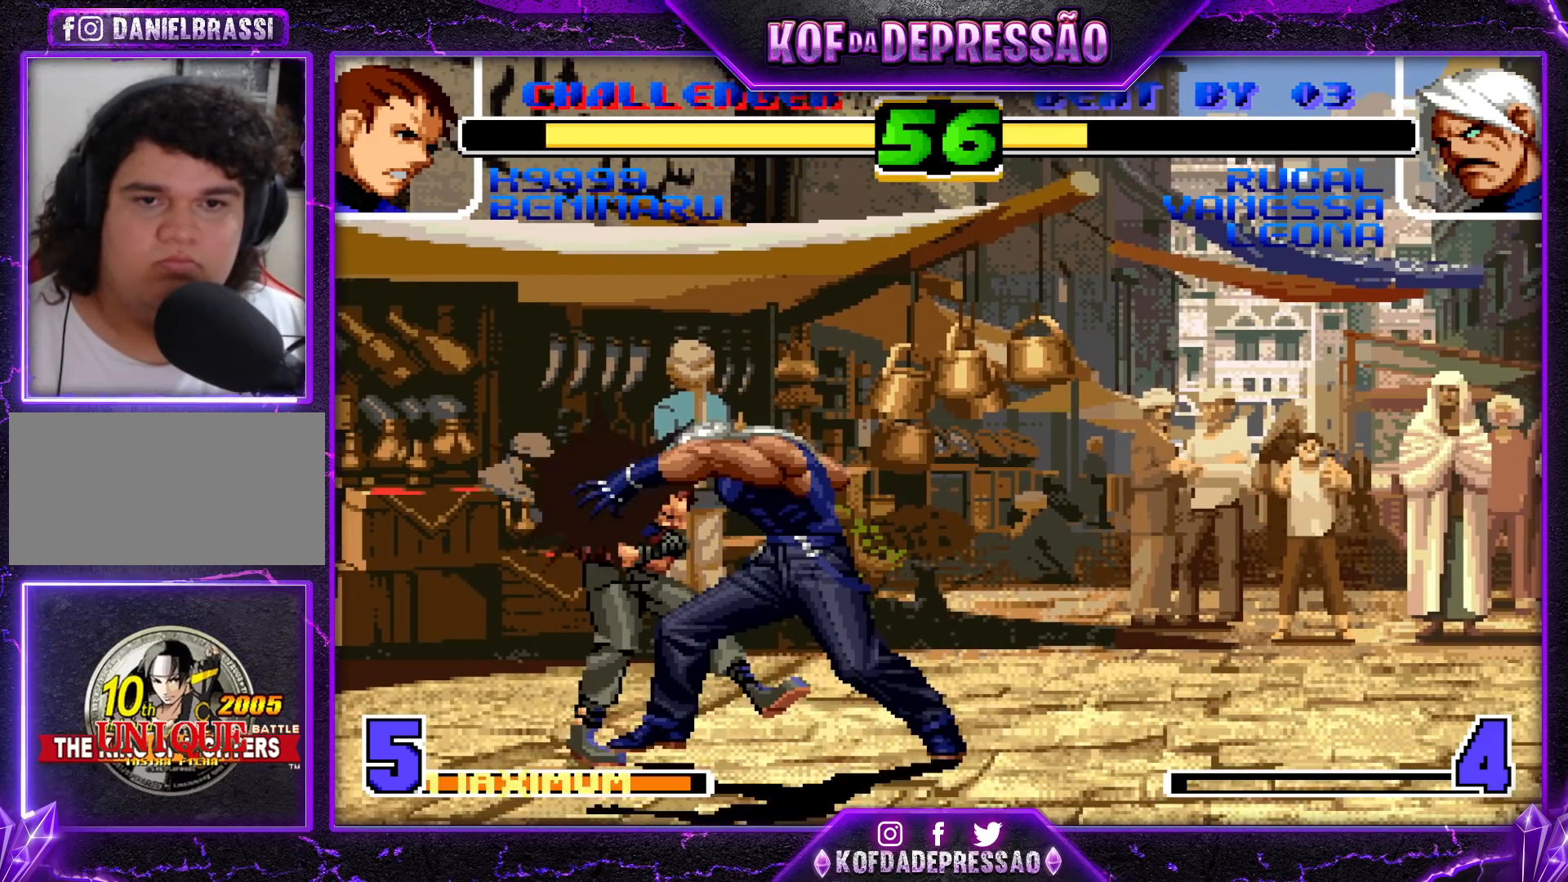
{"dt_ms": 500, "buttons": [], "left_stick": "left", "events": [[33, "CROSS", "up"], [83, "CROSS", "down"], [183, "CROSS", "up"], [333, "R1", "down"], [350, "TRIANGLE", "down"], [367, "SQUARE", "down"], [400, "CROSS", "down"], [450, "SQUARE", "up"], [450, "TRIANGLE", "up"], [467, "R1", "up"], [500, "CROSS", "up"]]}